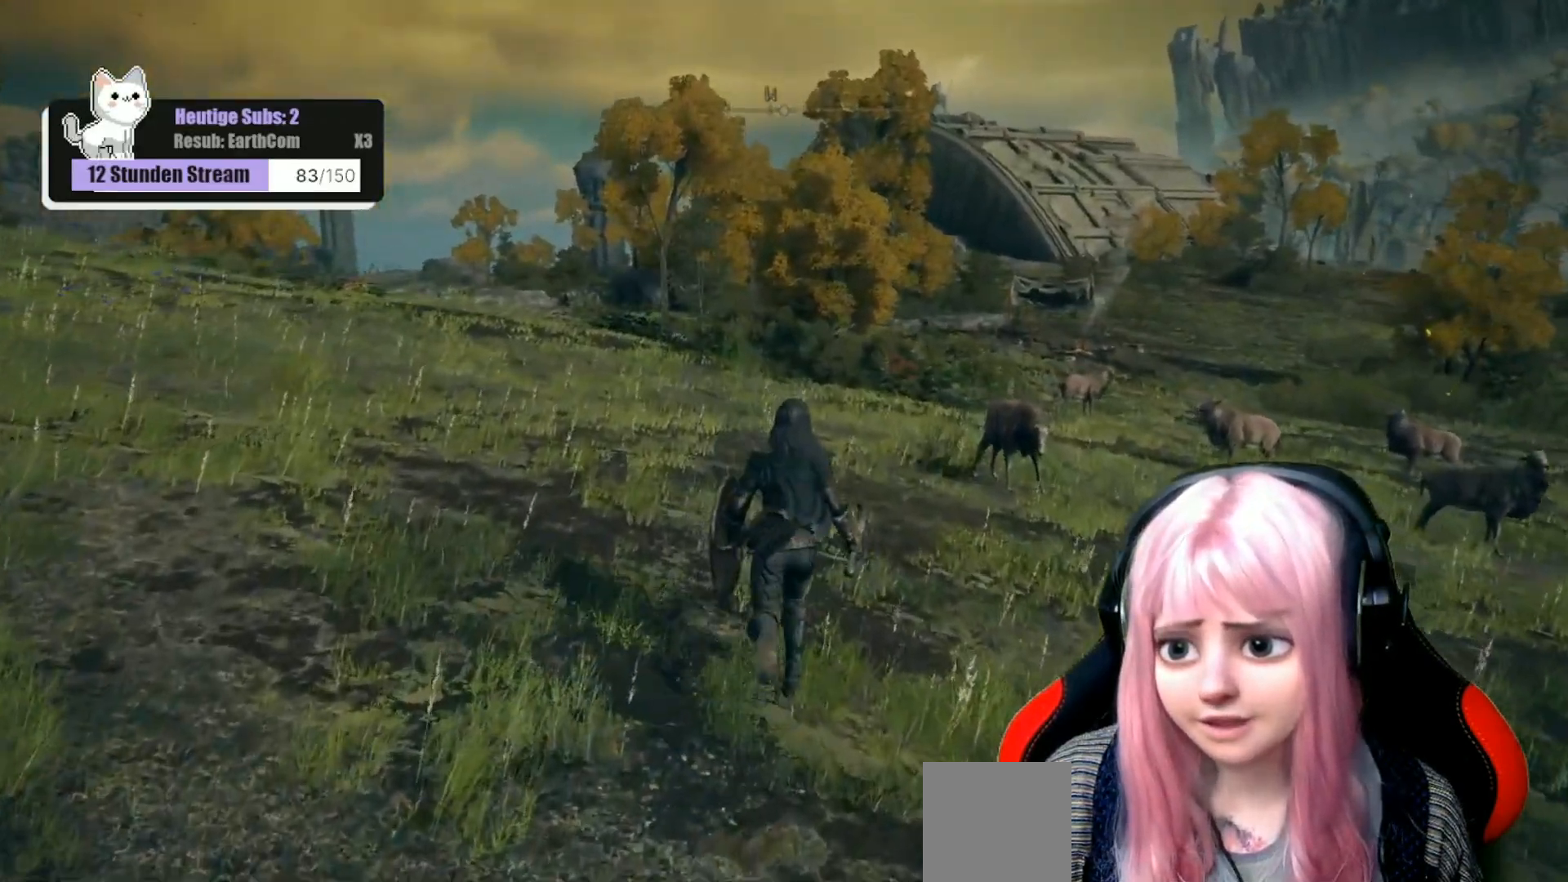
Gameplay with a controller (Xbox layout); each line is a JSON object with the inputs held at the frame after it. "events" lists button and stick changes between this image and that frame as [ms after this image, input, new state], when the widget could be followed in between.
{"buttons": [], "left_stick": "up", "right_stick": "center", "events": [[133, "right_stick", "right"], [267, "right_stick", "center"]]}
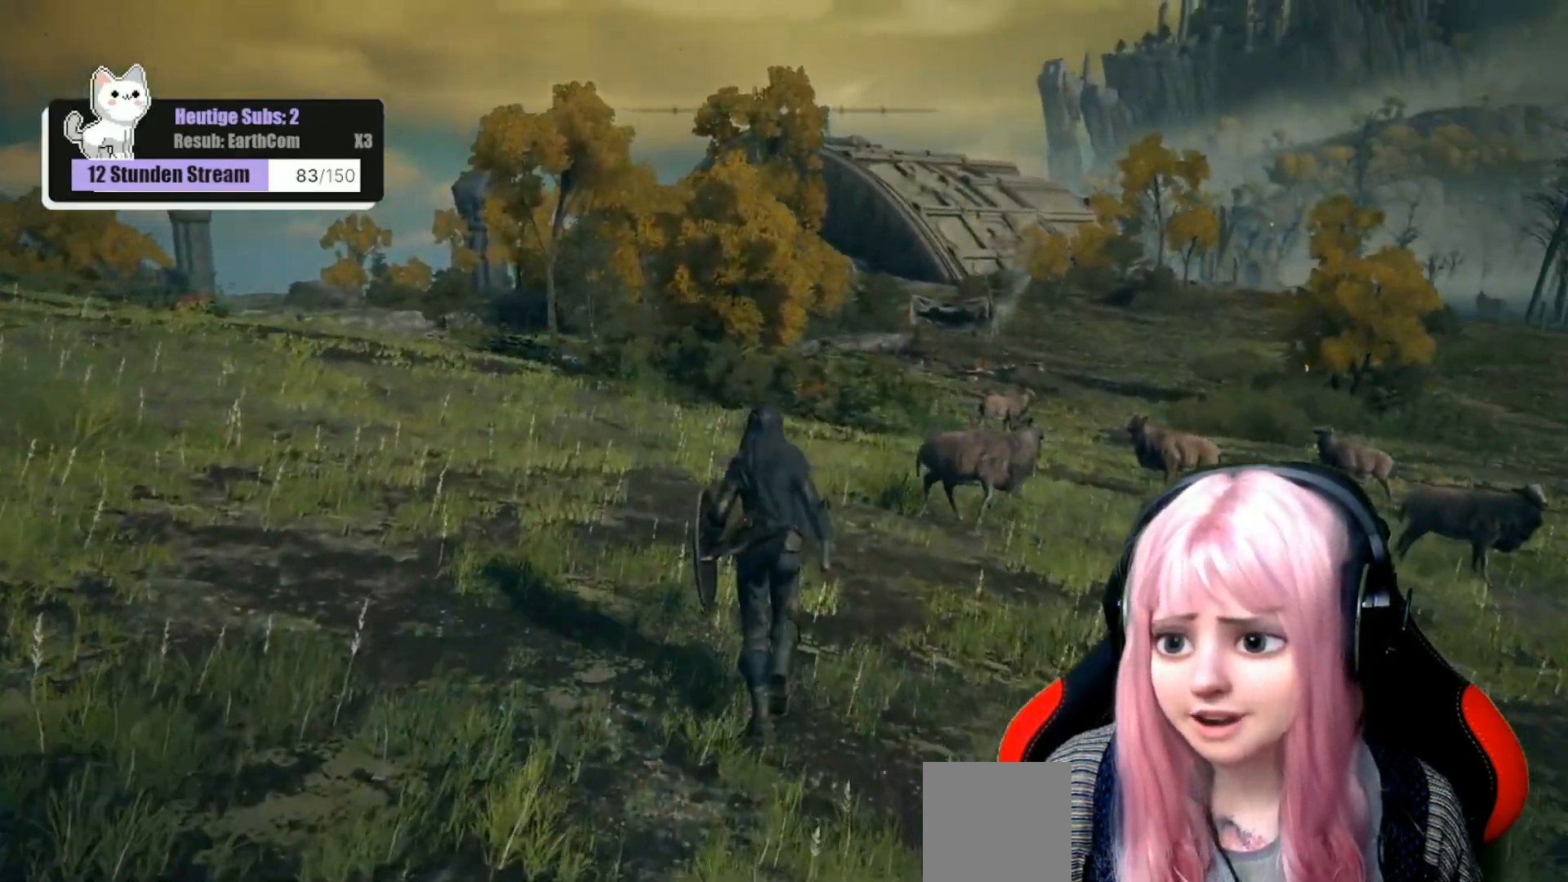
{"buttons": [], "left_stick": "up", "right_stick": "center", "events": []}
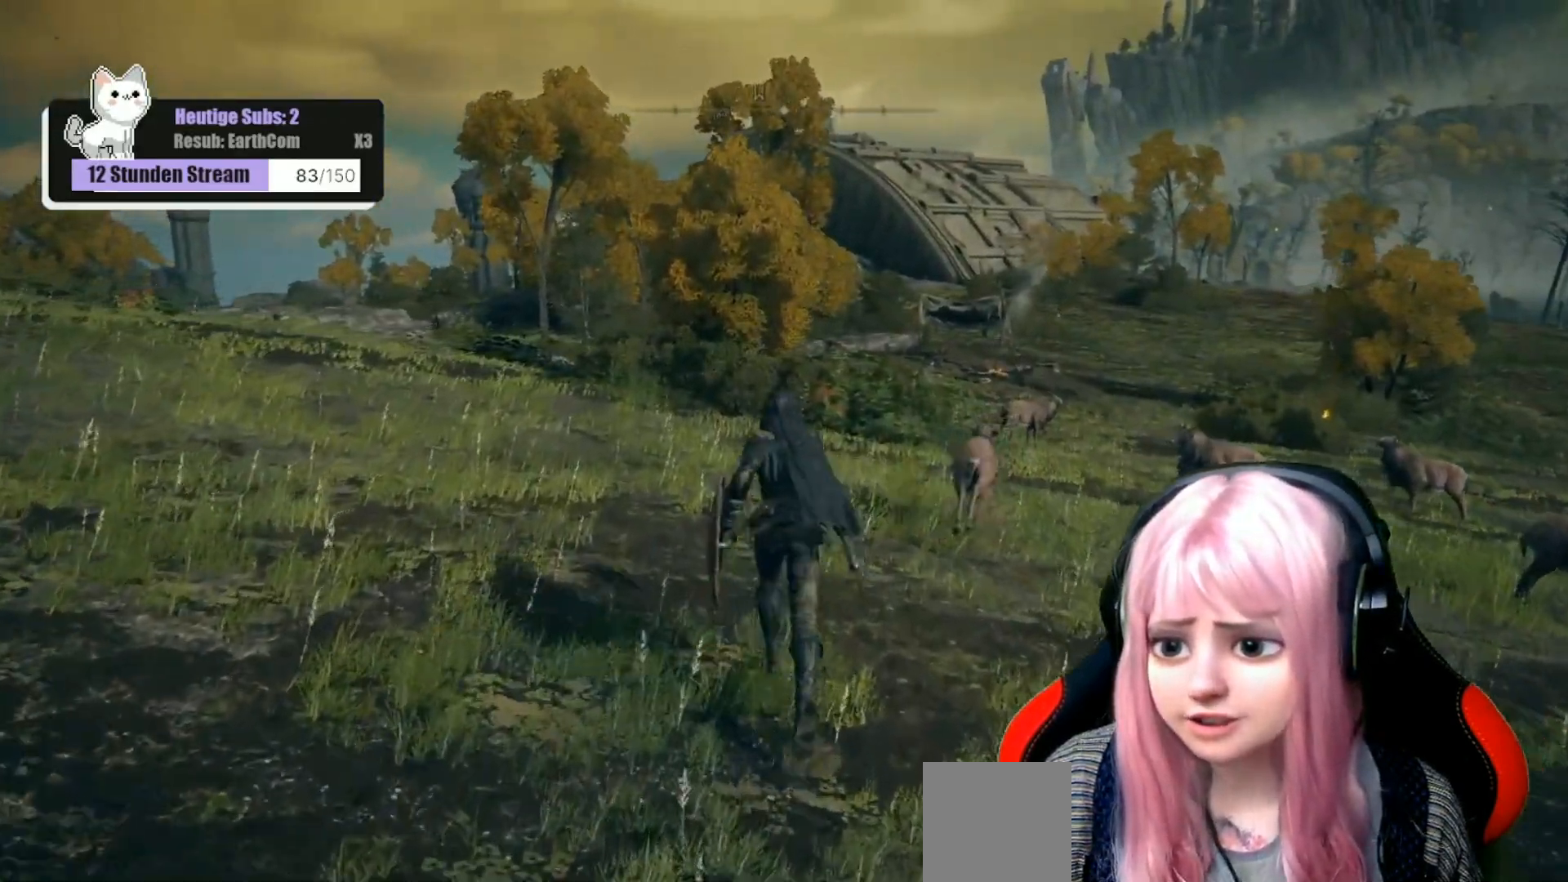
{"buttons": [], "left_stick": "up", "right_stick": "center", "events": []}
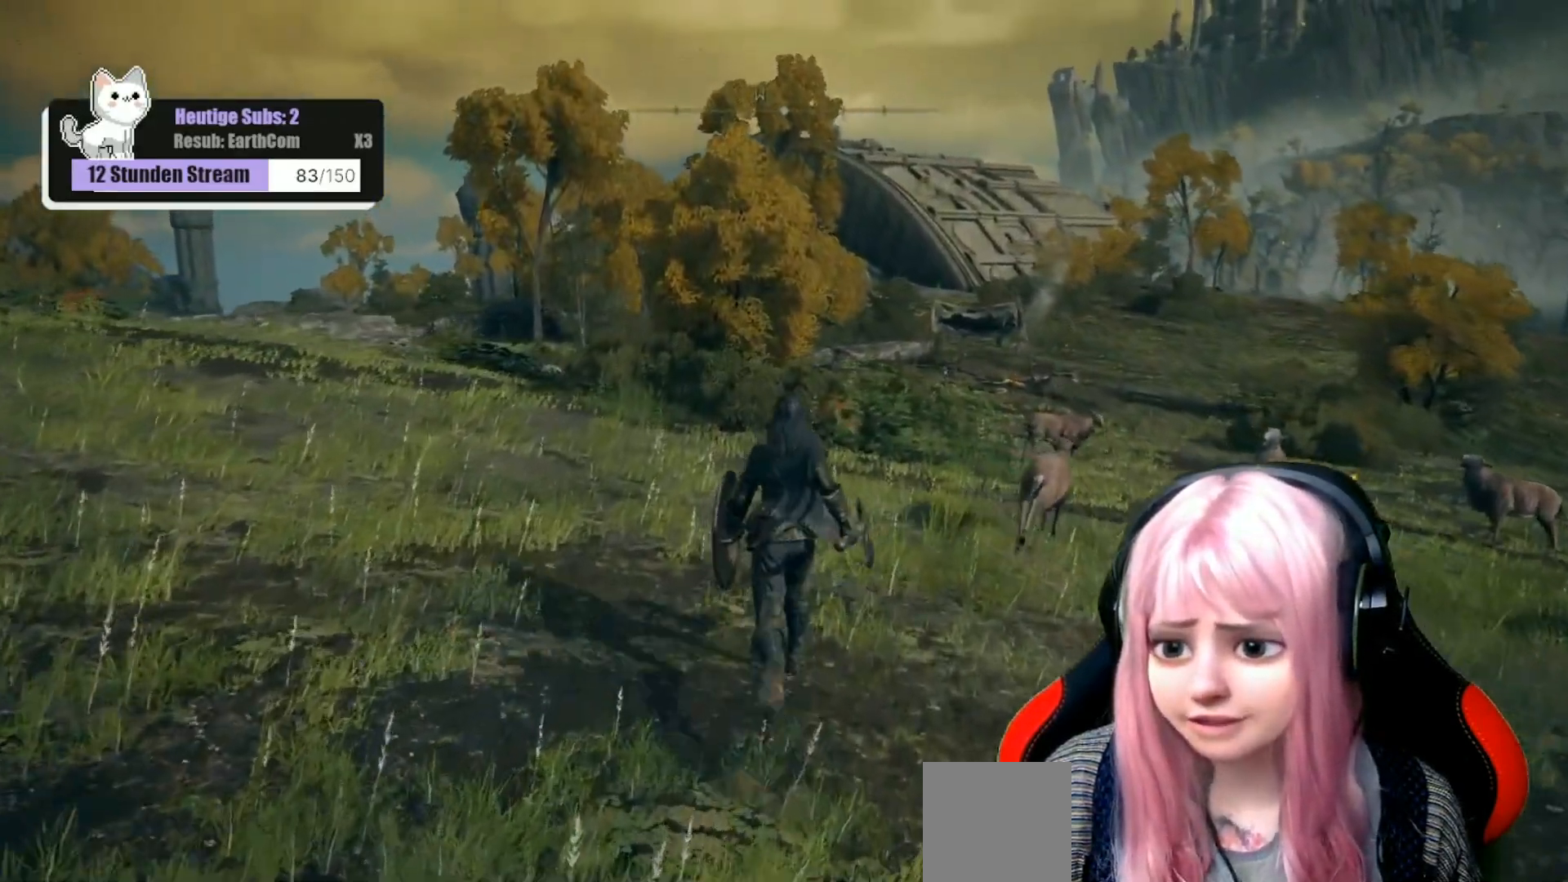
{"buttons": [], "left_stick": "up", "right_stick": "center", "events": []}
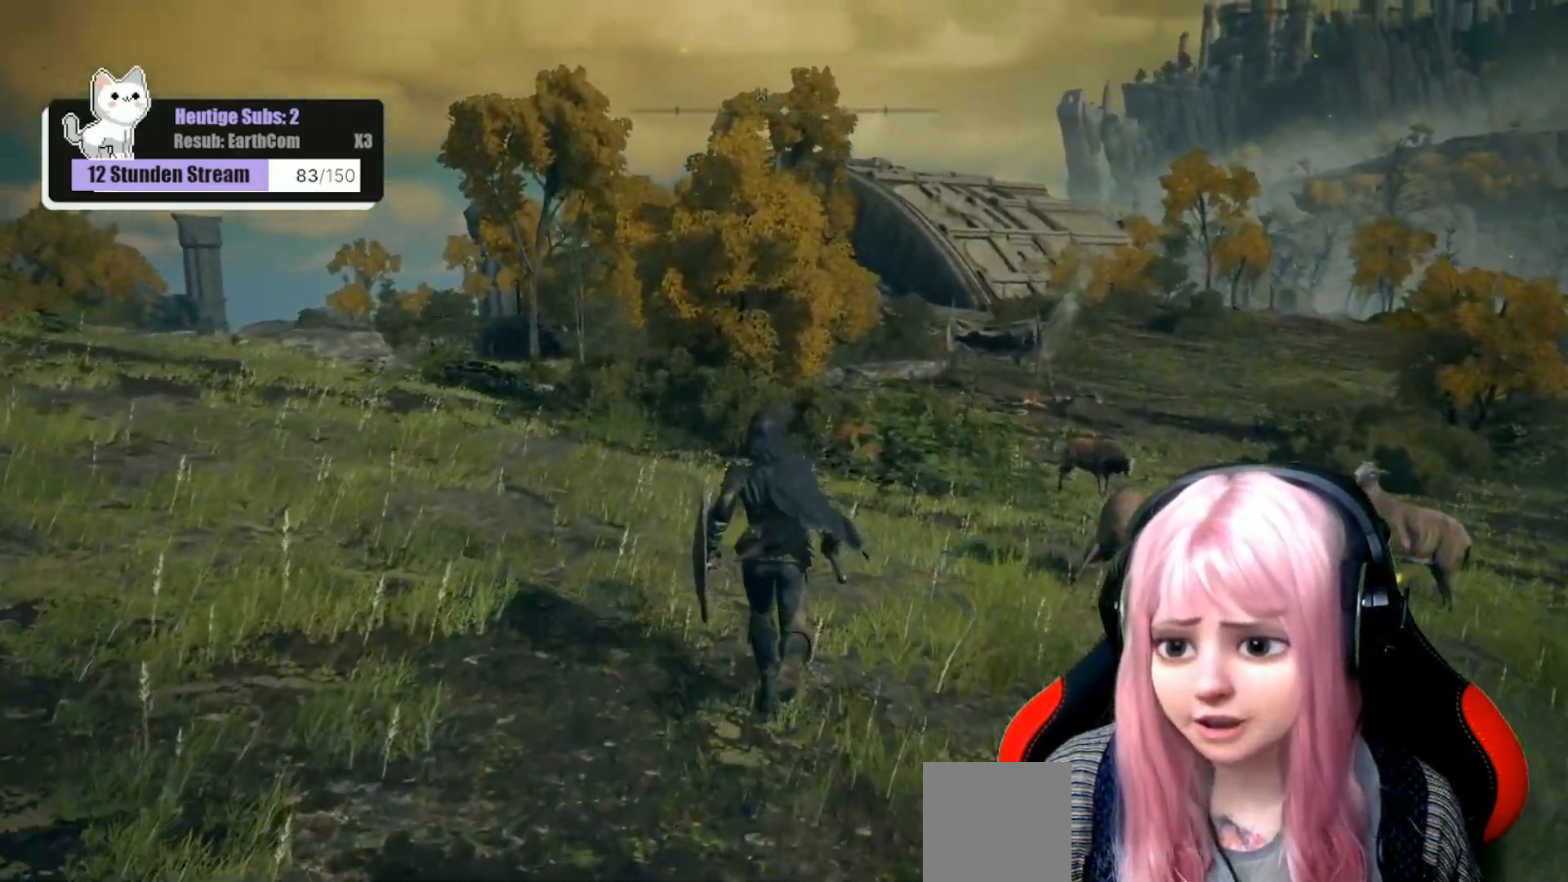
{"buttons": [], "left_stick": "up", "right_stick": "center", "events": [[17, "right_stick", "down-right"], [317, "right_stick", "center"]]}
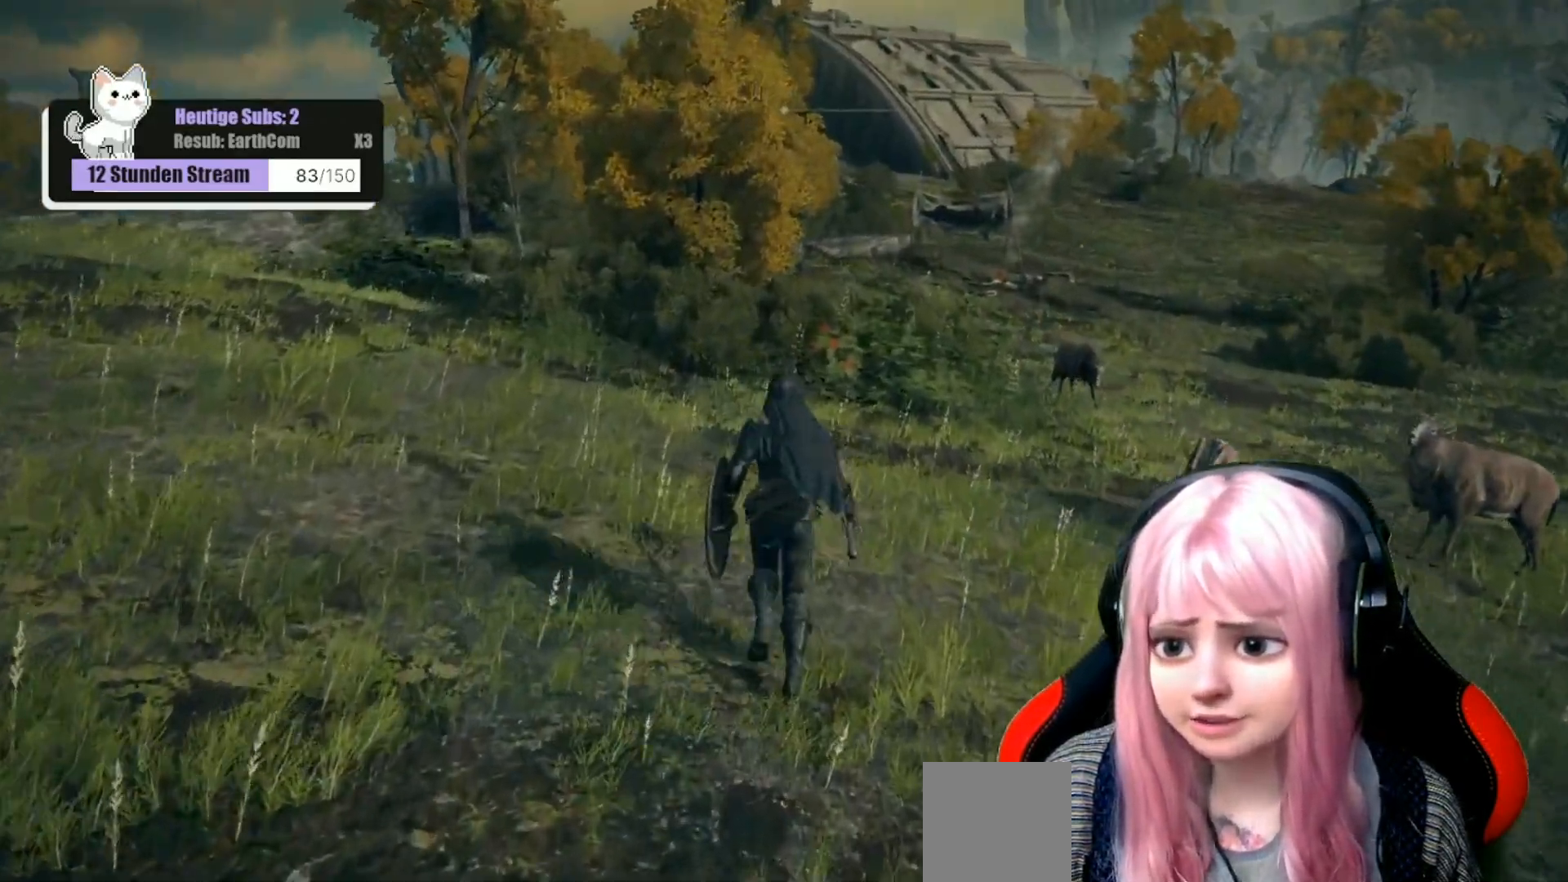
{"buttons": [], "left_stick": "up", "right_stick": "center", "events": []}
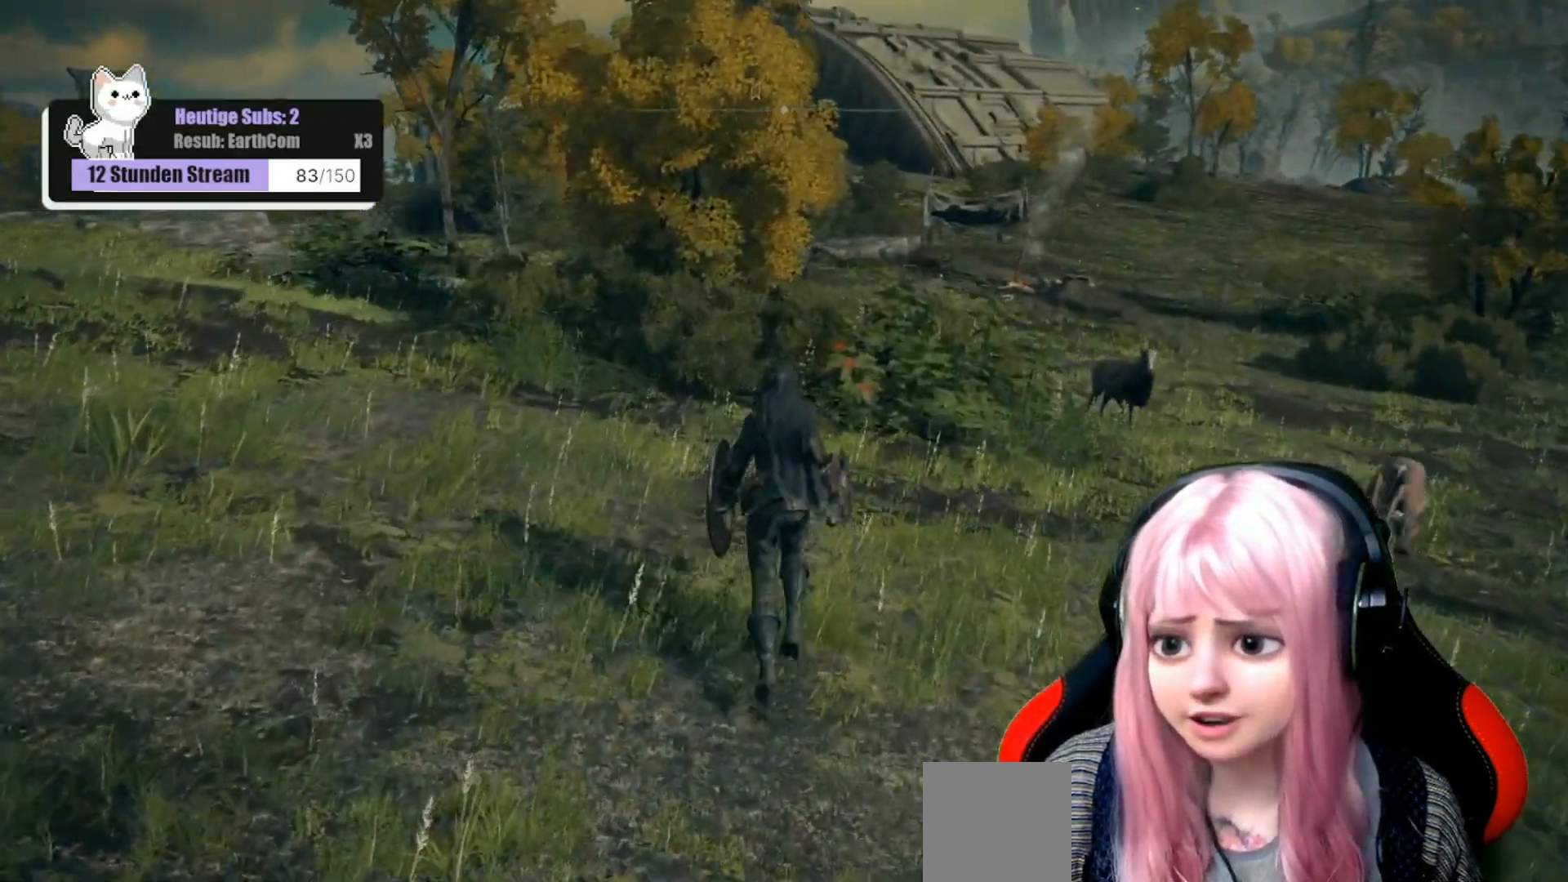
{"buttons": [], "left_stick": "up", "right_stick": "center", "events": [[367, "Y", "down"], [417, "Y", "up"]]}
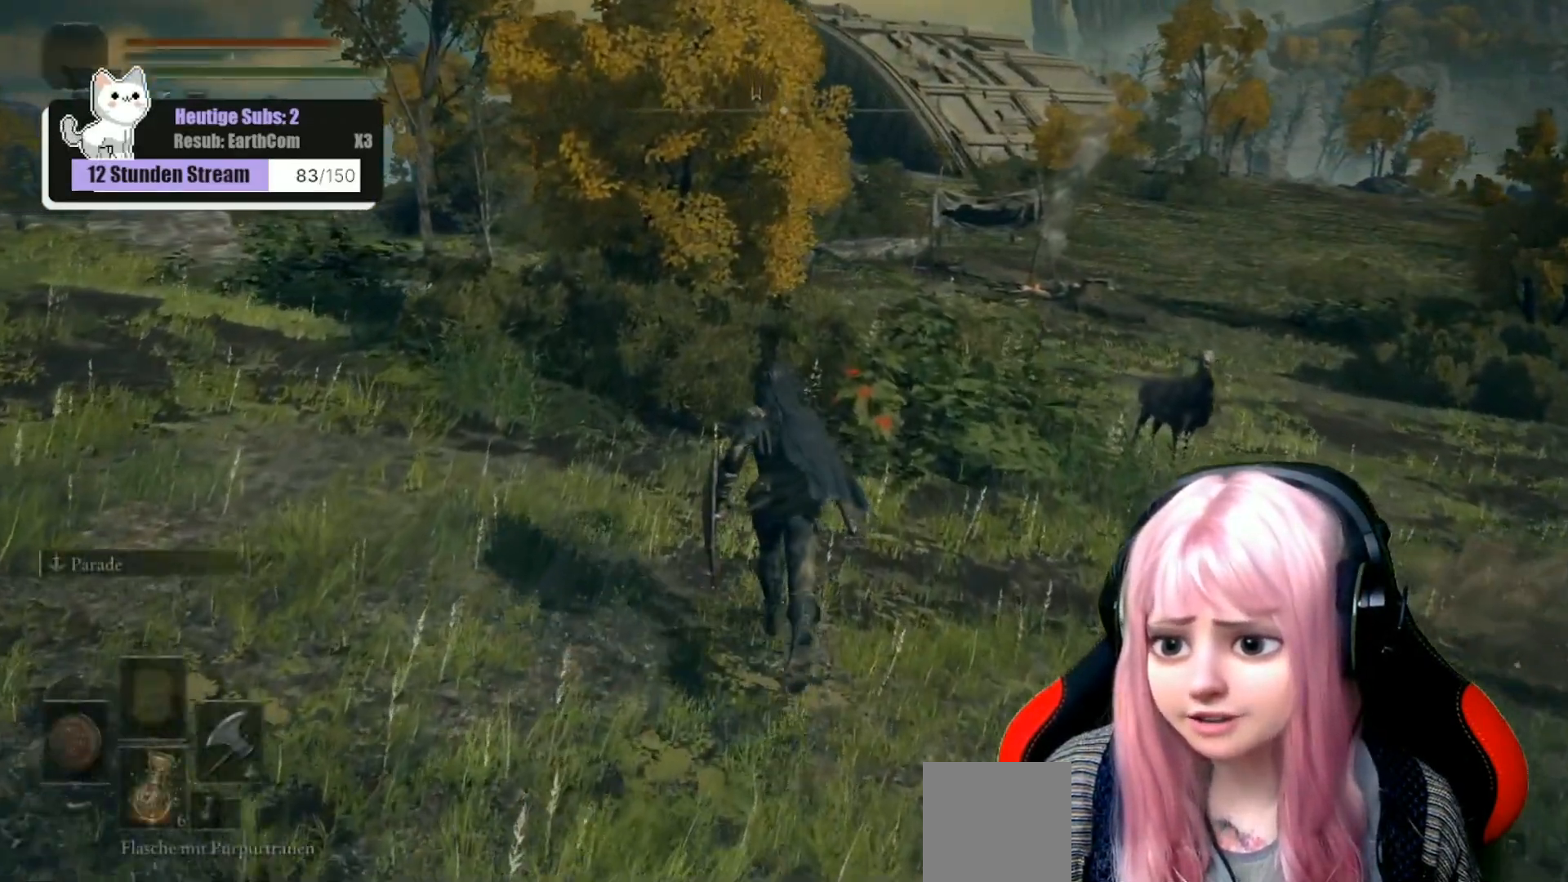
{"buttons": [], "left_stick": "up", "right_stick": "center", "events": [[33, "Y", "down"], [100, "Y", "up"], [217, "Y", "down"], [283, "Y", "up"], [400, "Y", "down"], [450, "Y", "up"]]}
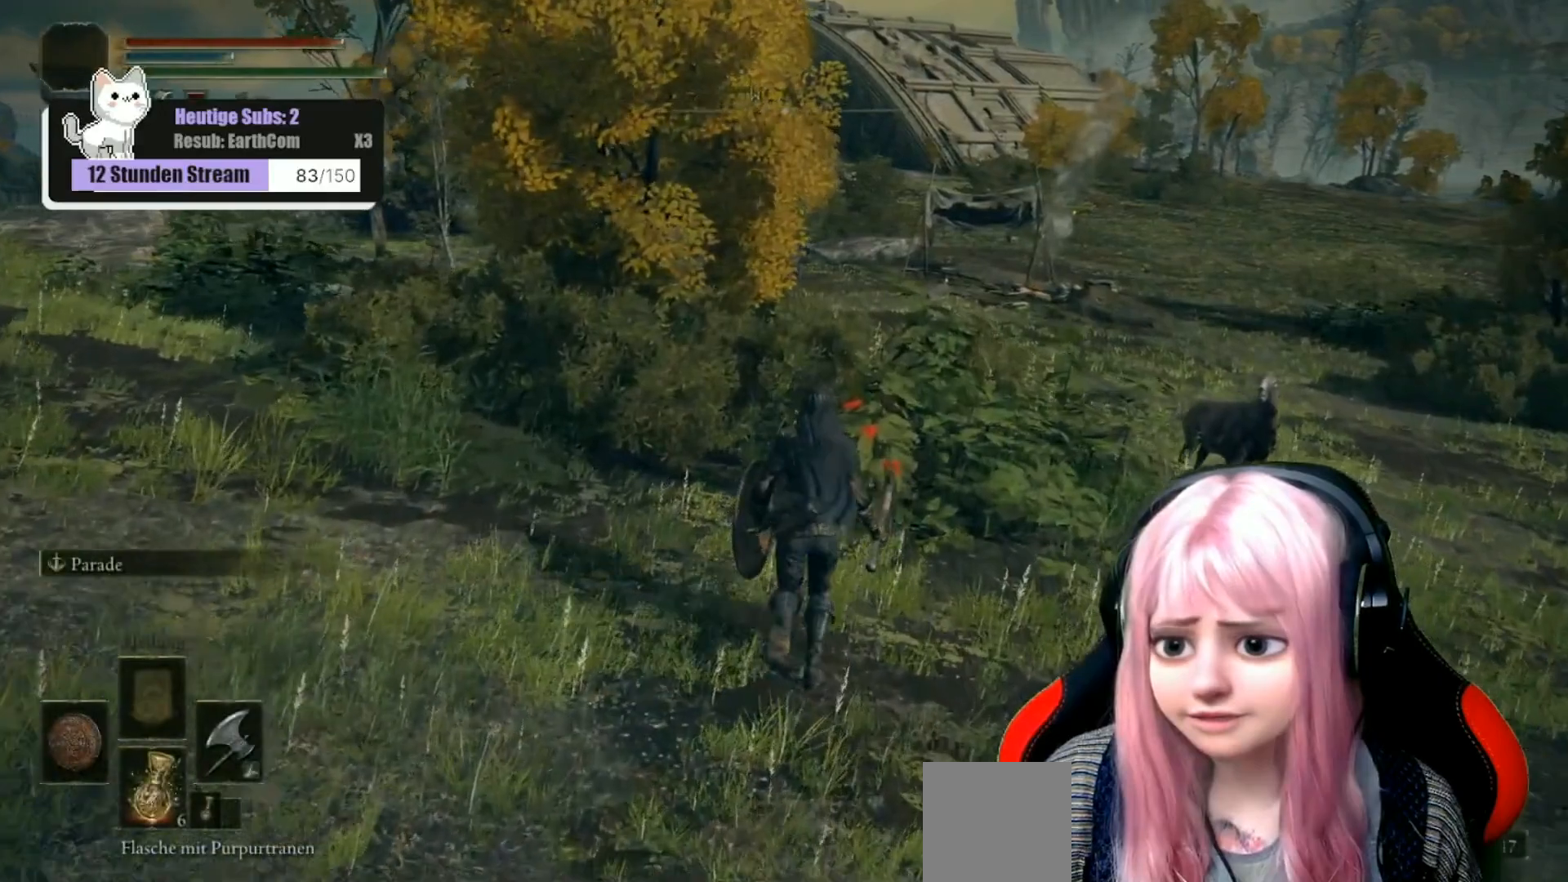
{"buttons": [], "left_stick": "up", "right_stick": "center", "events": [[50, "Y", "down"], [133, "Y", "up"], [250, "Y", "down"], [317, "Y", "up"], [383, "Y", "down"], [500, "Y", "up"]]}
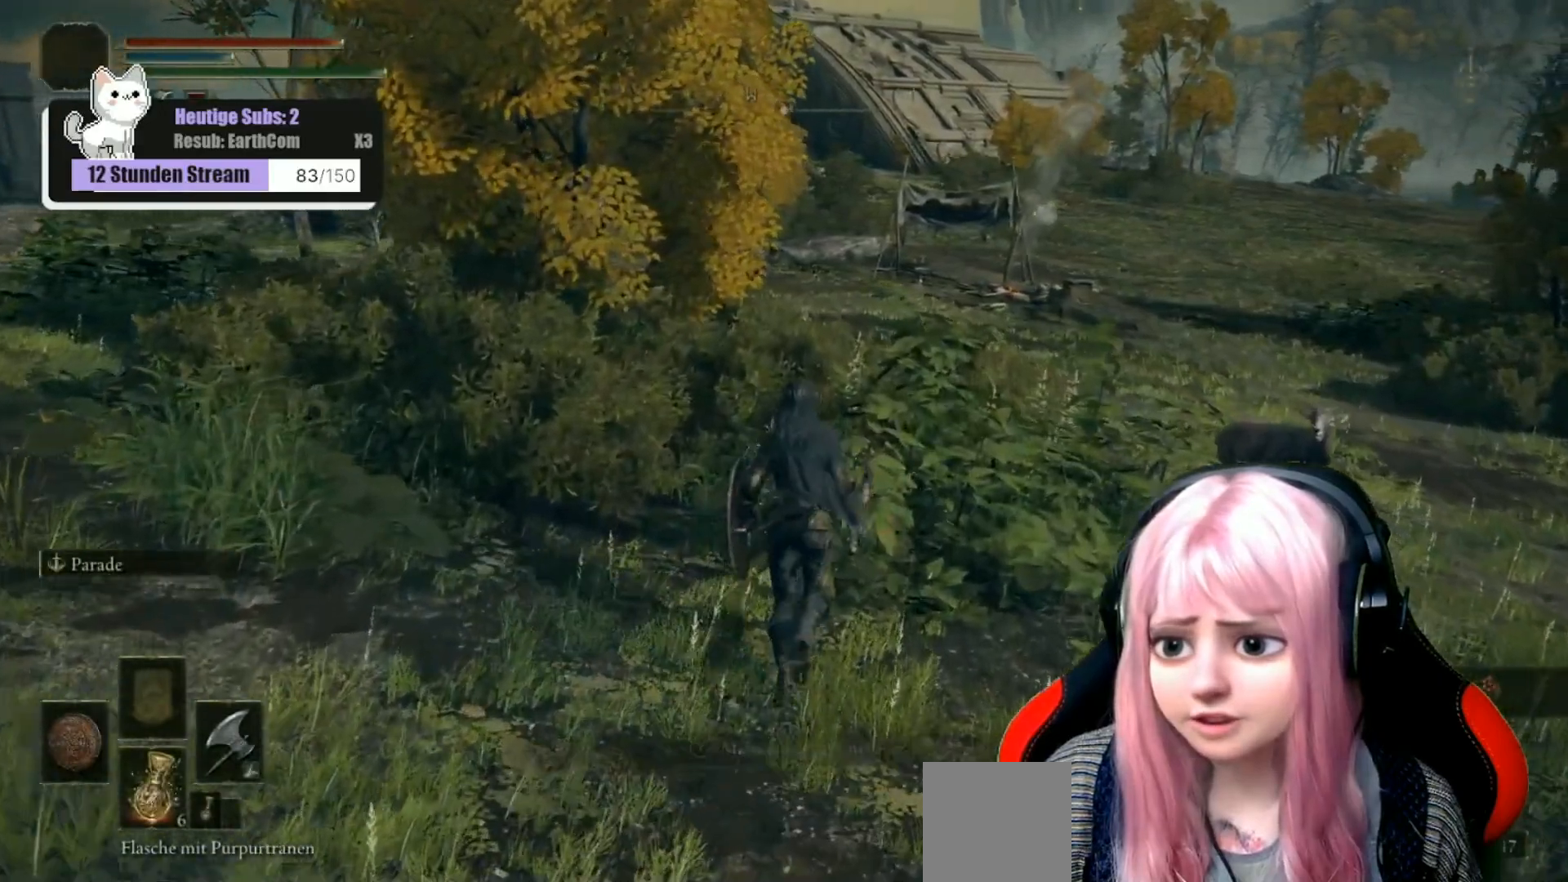
{"buttons": [], "left_stick": "up", "right_stick": "center", "events": []}
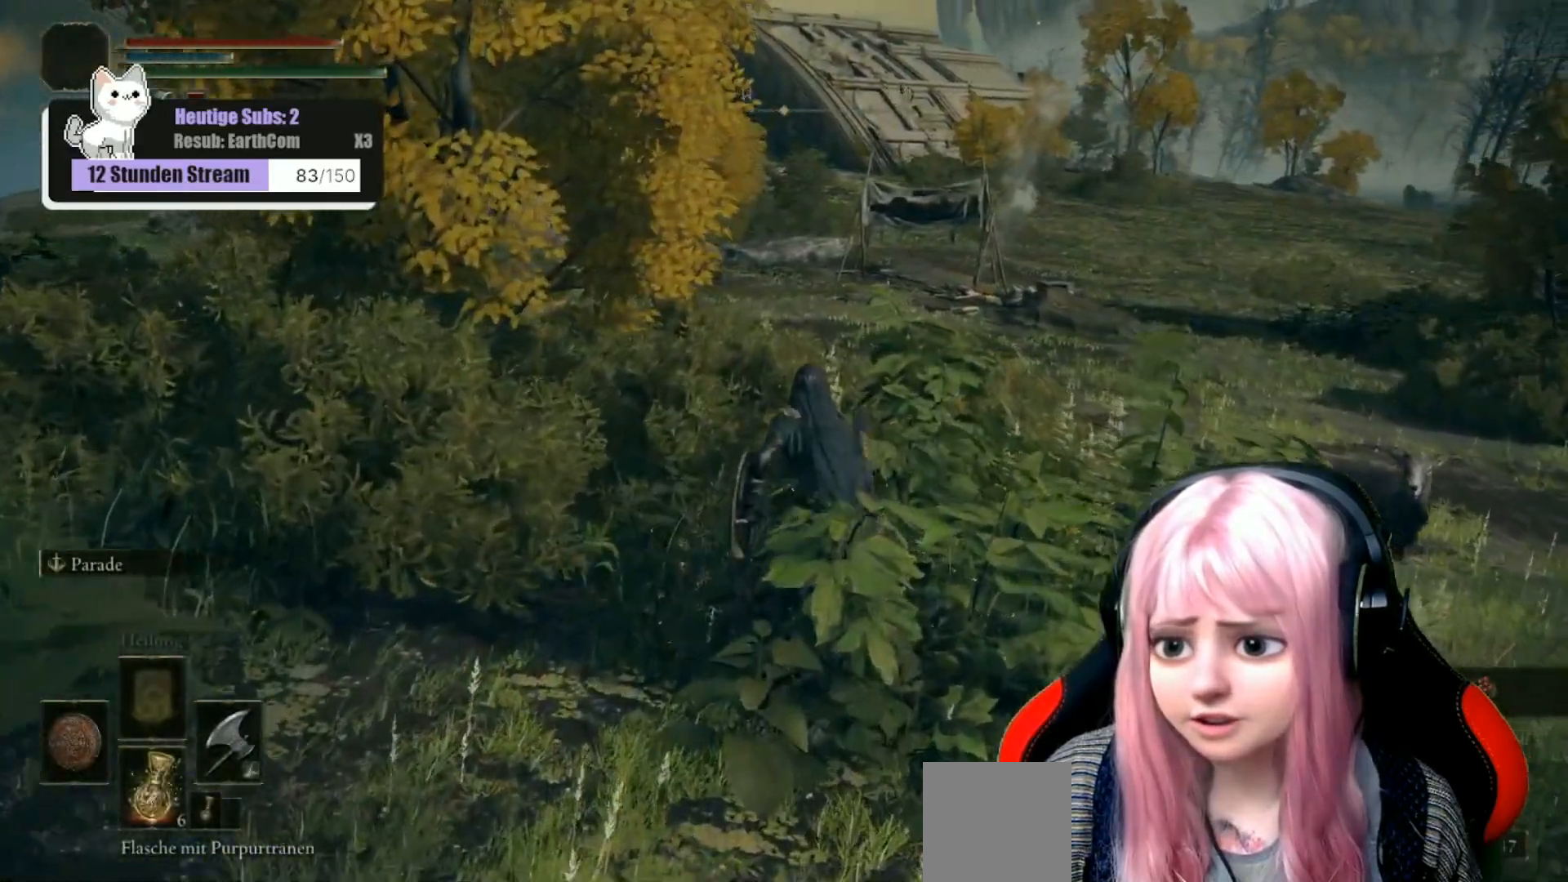
{"buttons": [], "left_stick": "up", "right_stick": "center", "events": []}
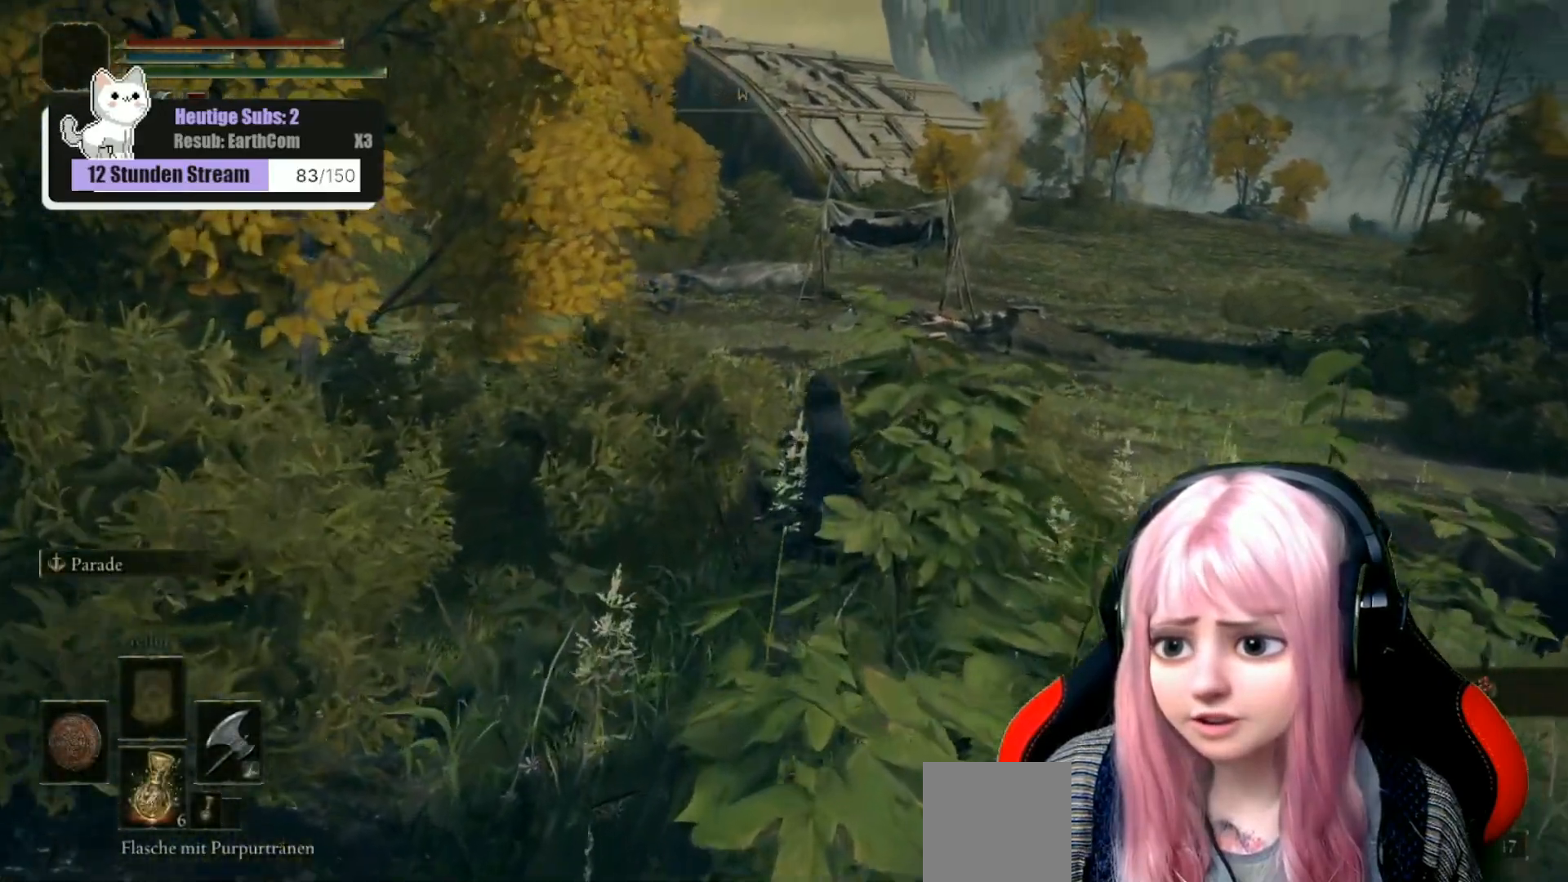
{"buttons": [], "left_stick": "up", "right_stick": "center", "events": []}
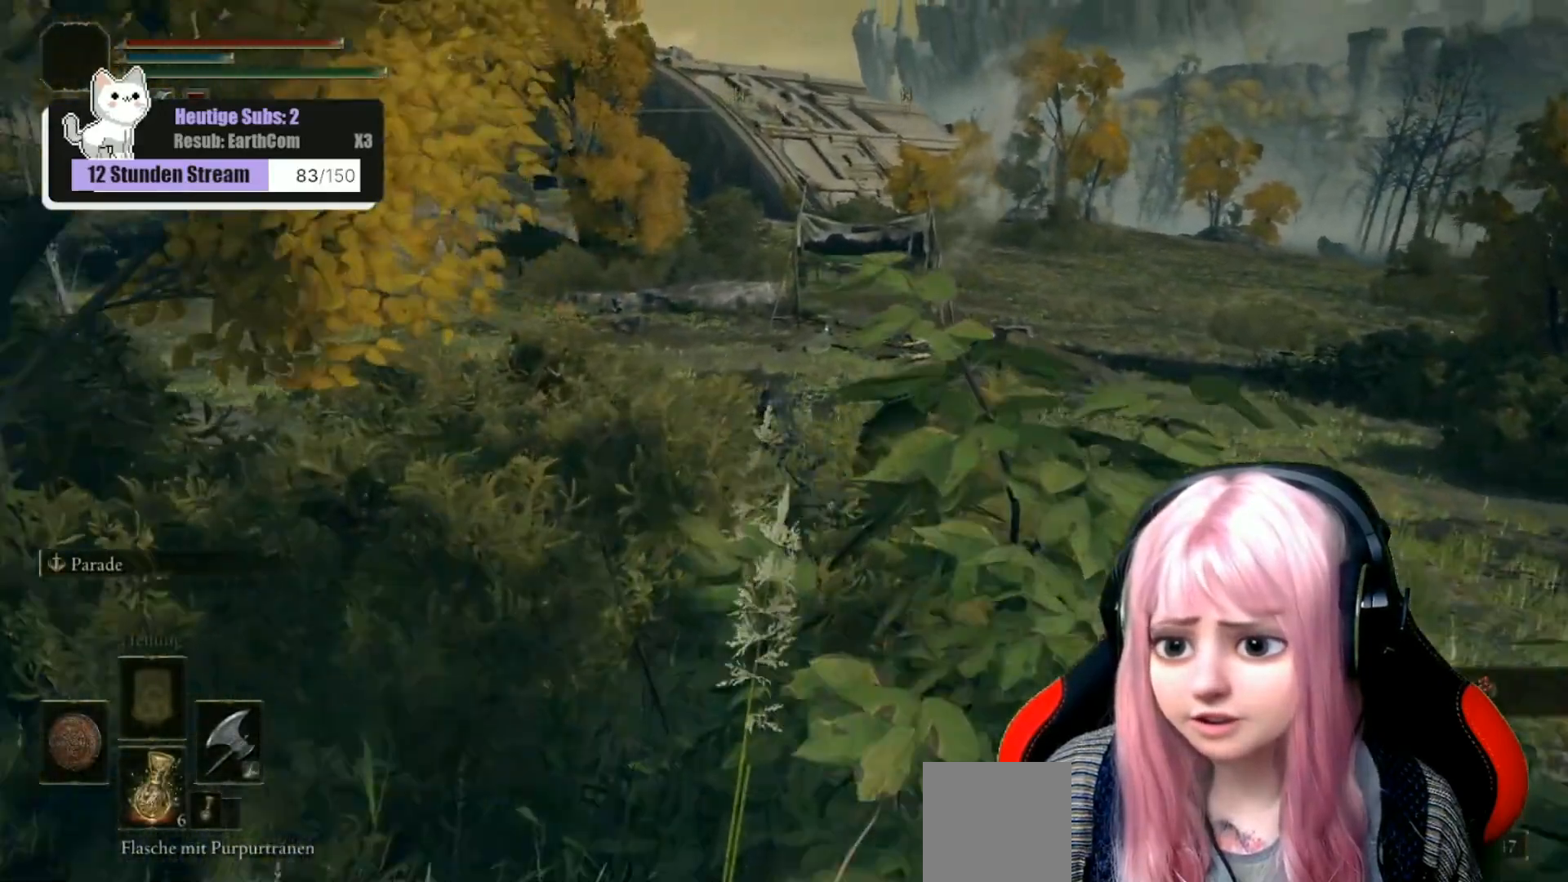
{"buttons": [], "left_stick": "center", "right_stick": "center", "events": [[167, "left_stick", "center"]]}
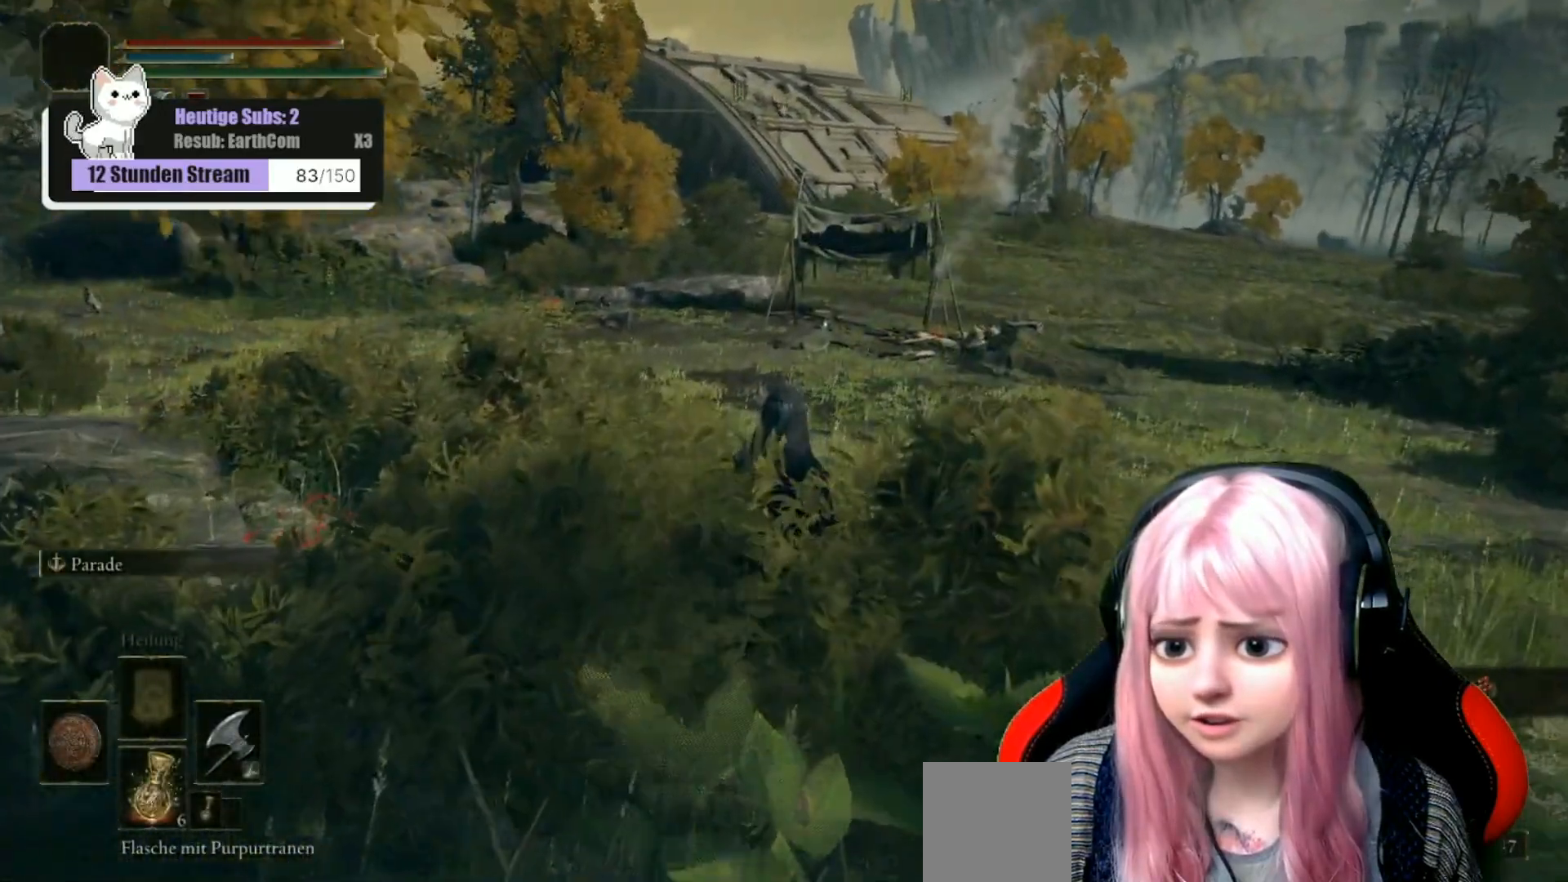
{"buttons": [], "left_stick": "center", "right_stick": "center", "events": []}
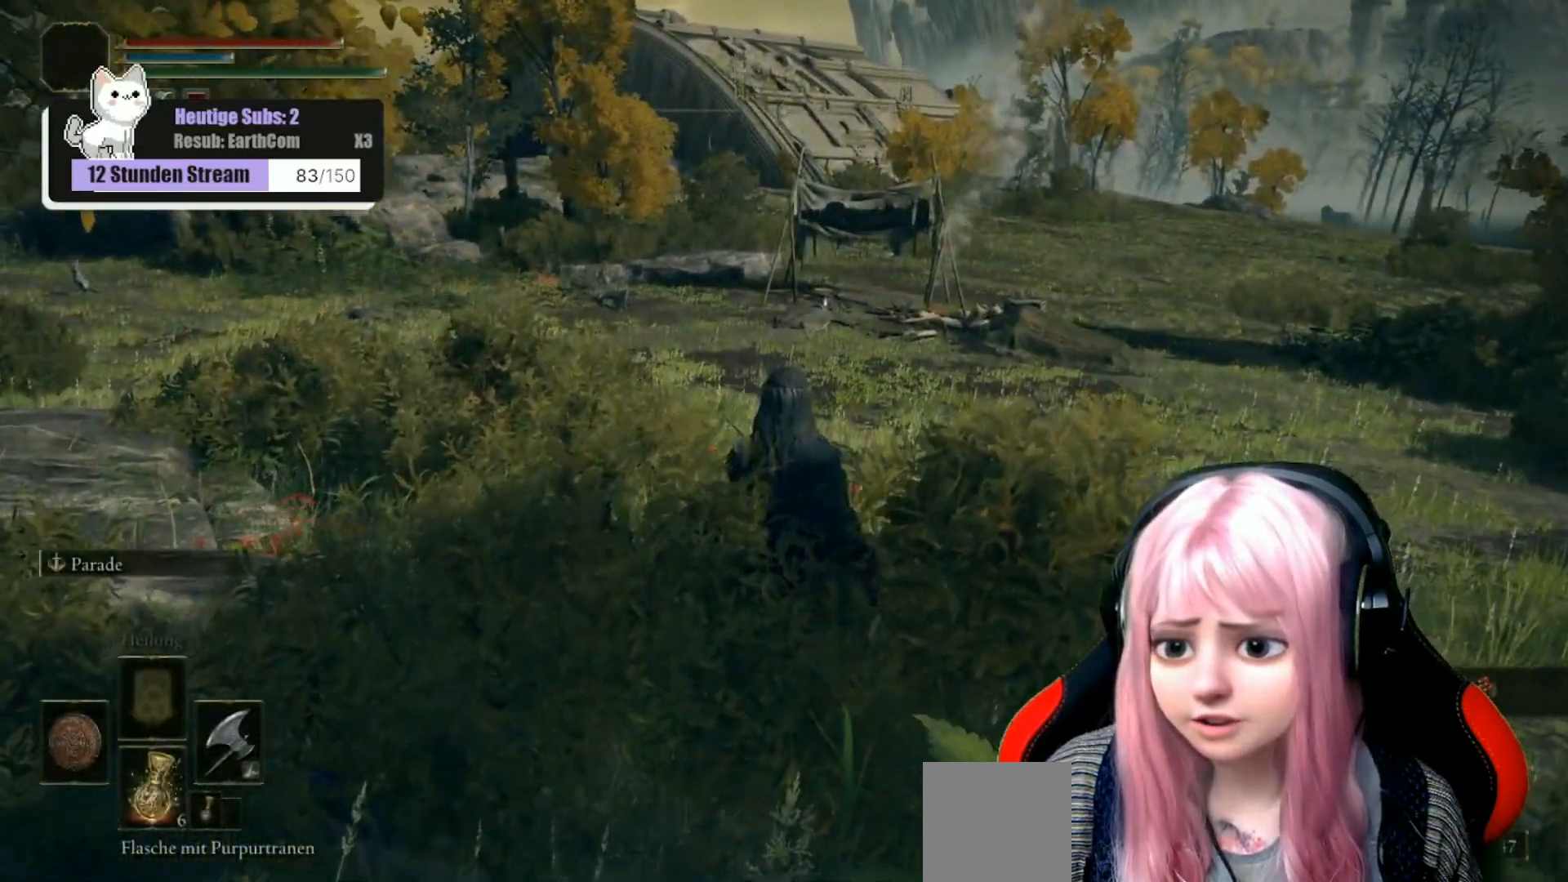
{"buttons": [], "left_stick": "center", "right_stick": "center", "events": [[67, "right_stick", "right"], [383, "right_stick", "center"]]}
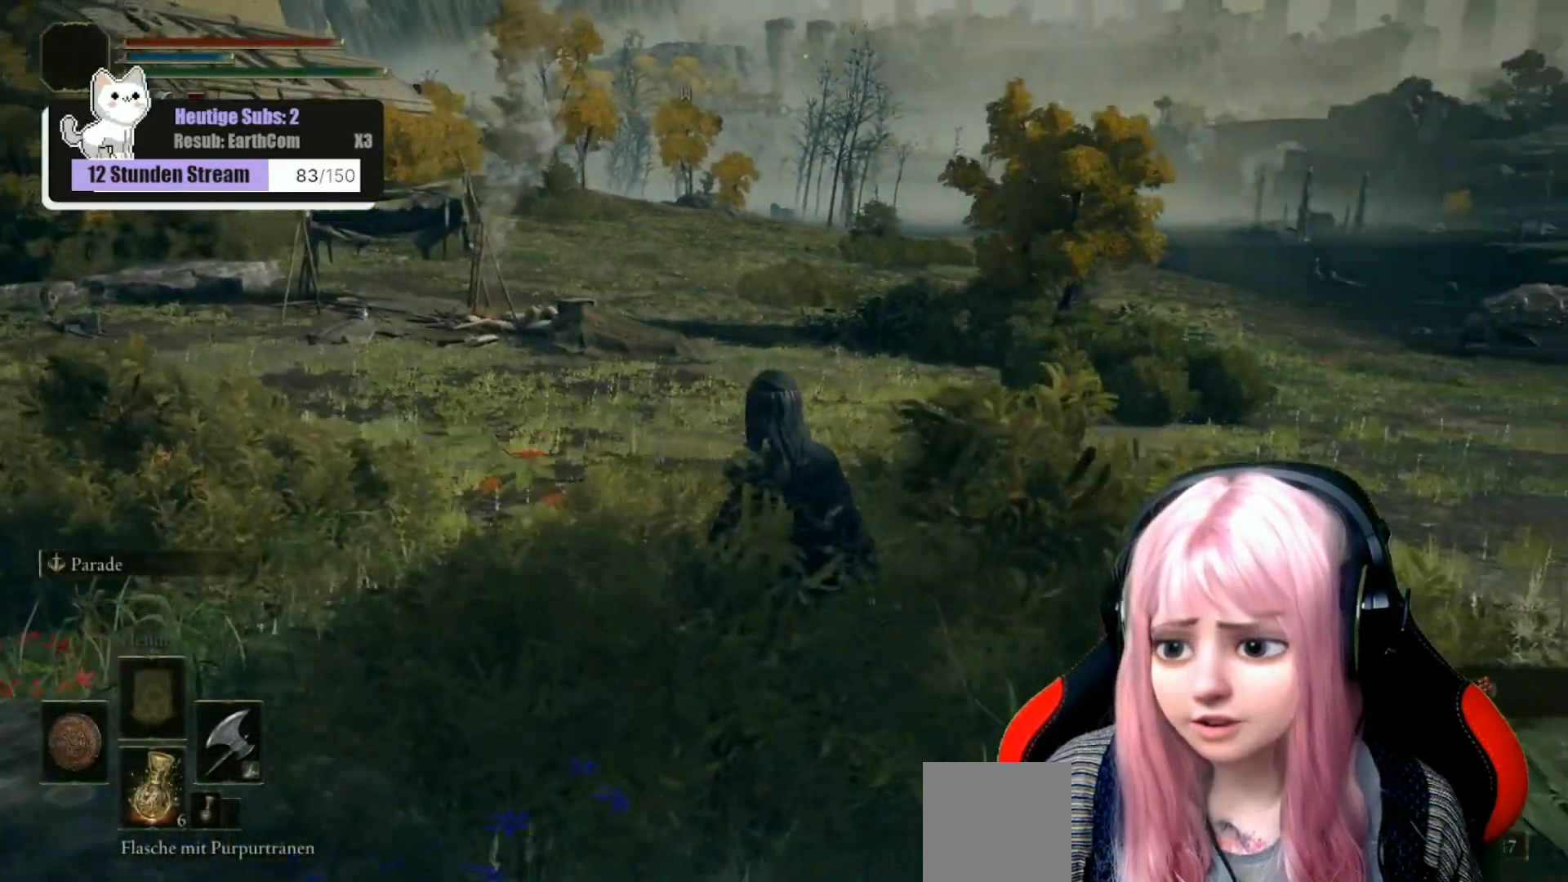
{"buttons": [], "left_stick": "center", "right_stick": "center", "events": []}
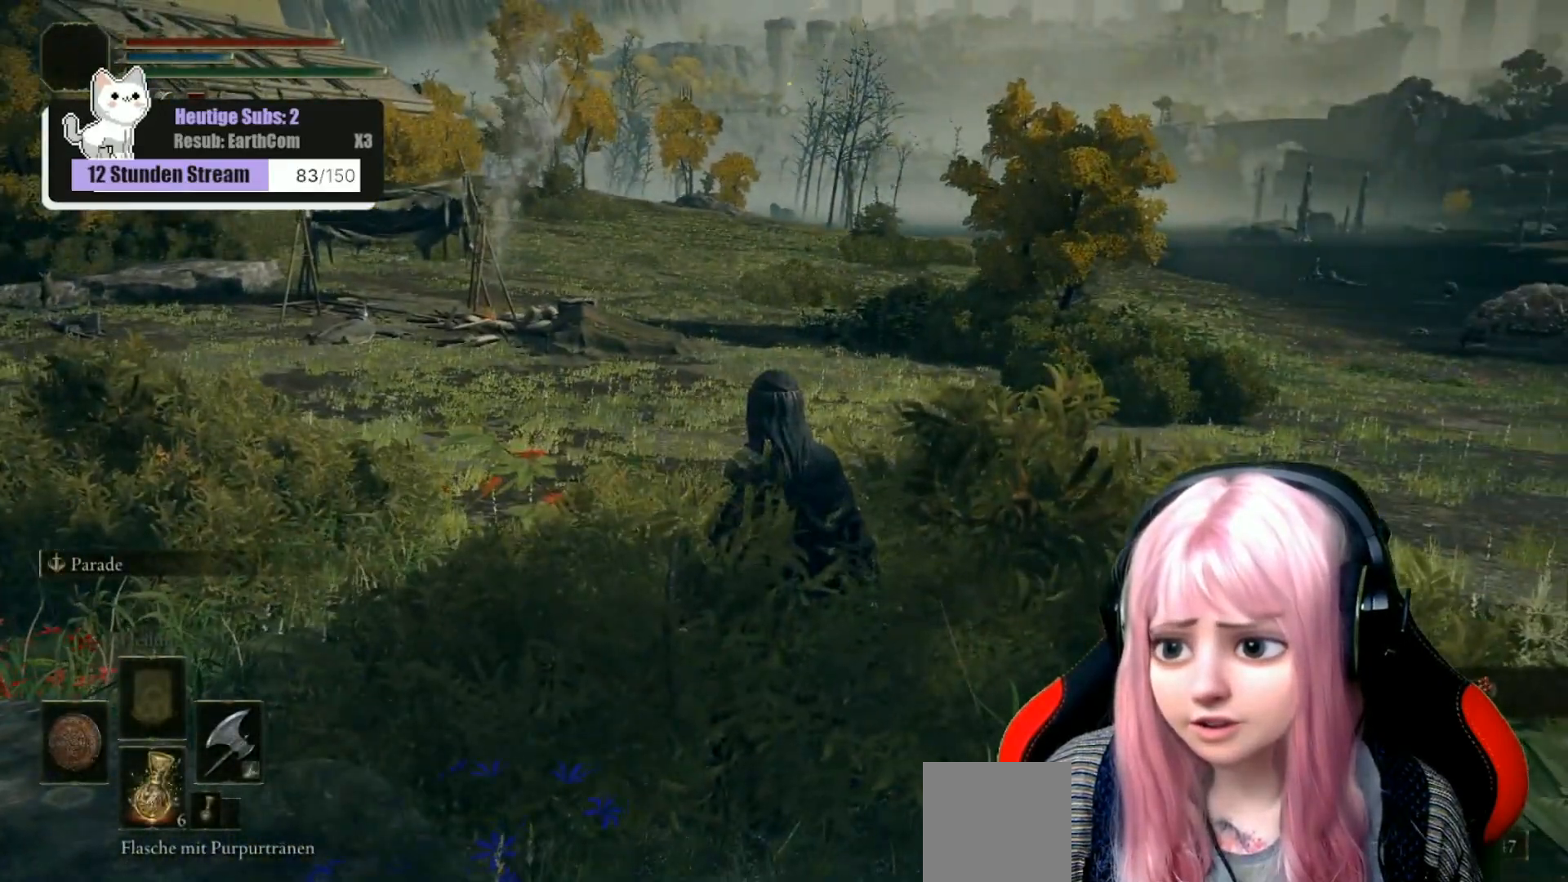
{"buttons": [], "left_stick": "center", "right_stick": "left", "events": [[417, "right_stick", "left"]]}
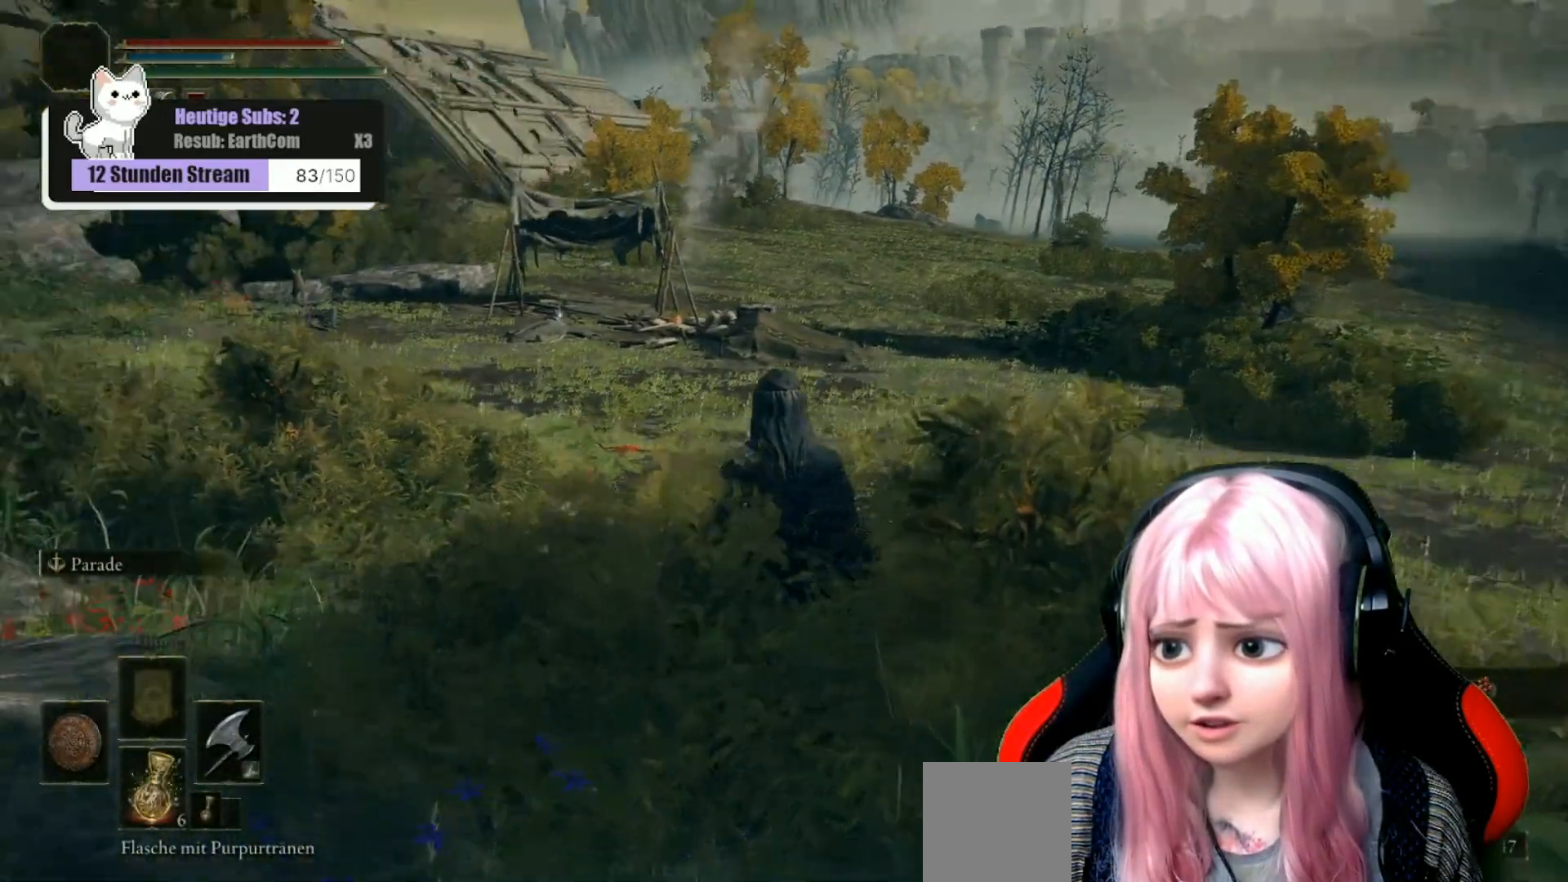
{"buttons": [], "left_stick": "up", "right_stick": "center", "events": [[233, "right_stick", "center"], [417, "left_stick", "up"]]}
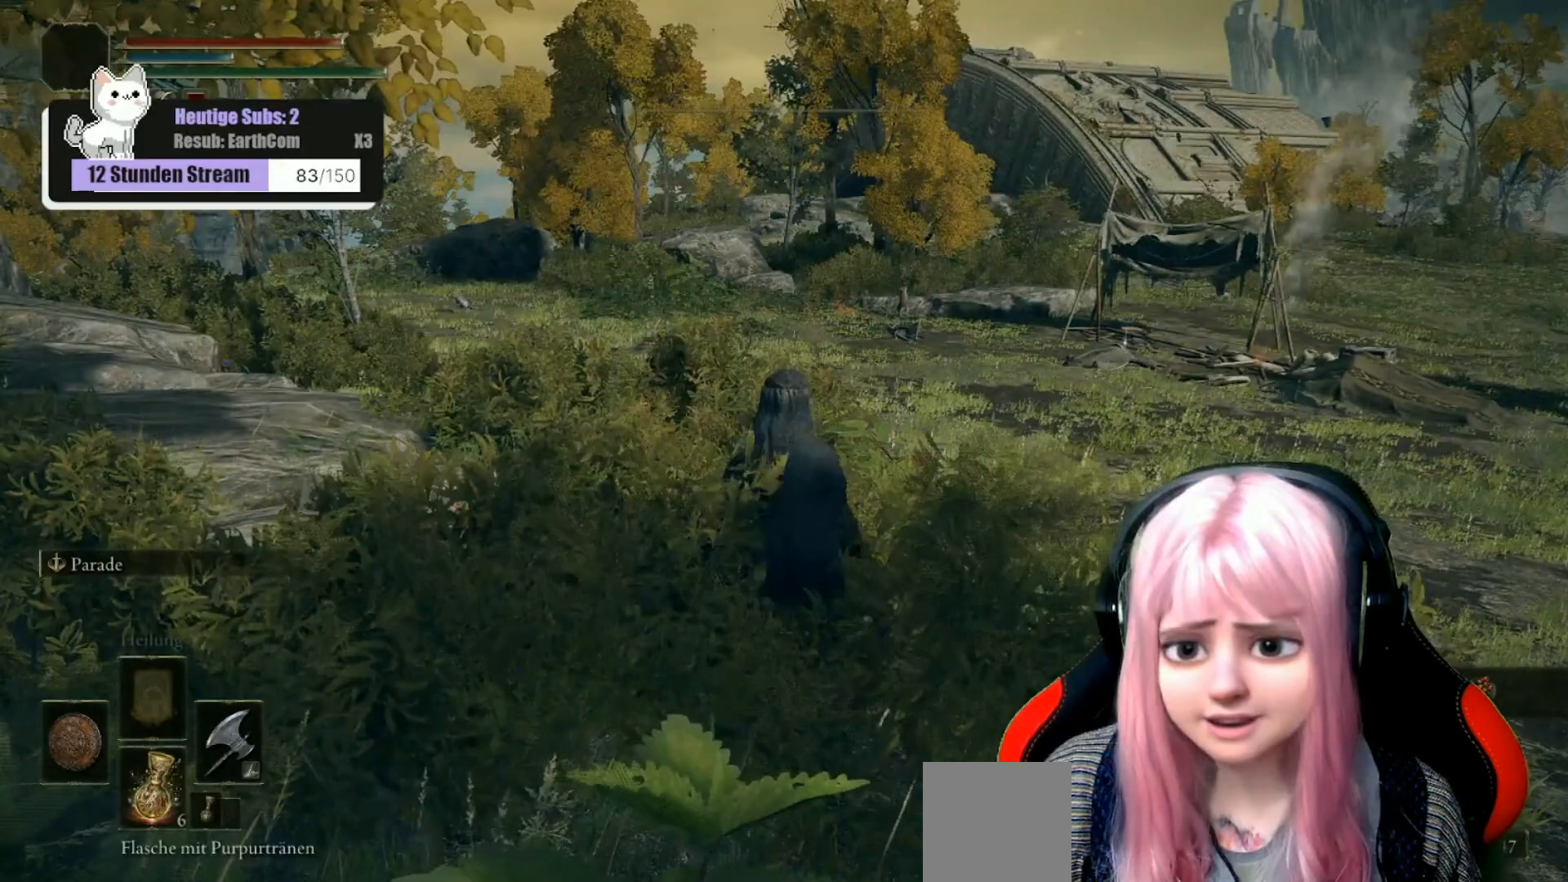
{"buttons": [], "left_stick": "up", "right_stick": "center", "events": []}
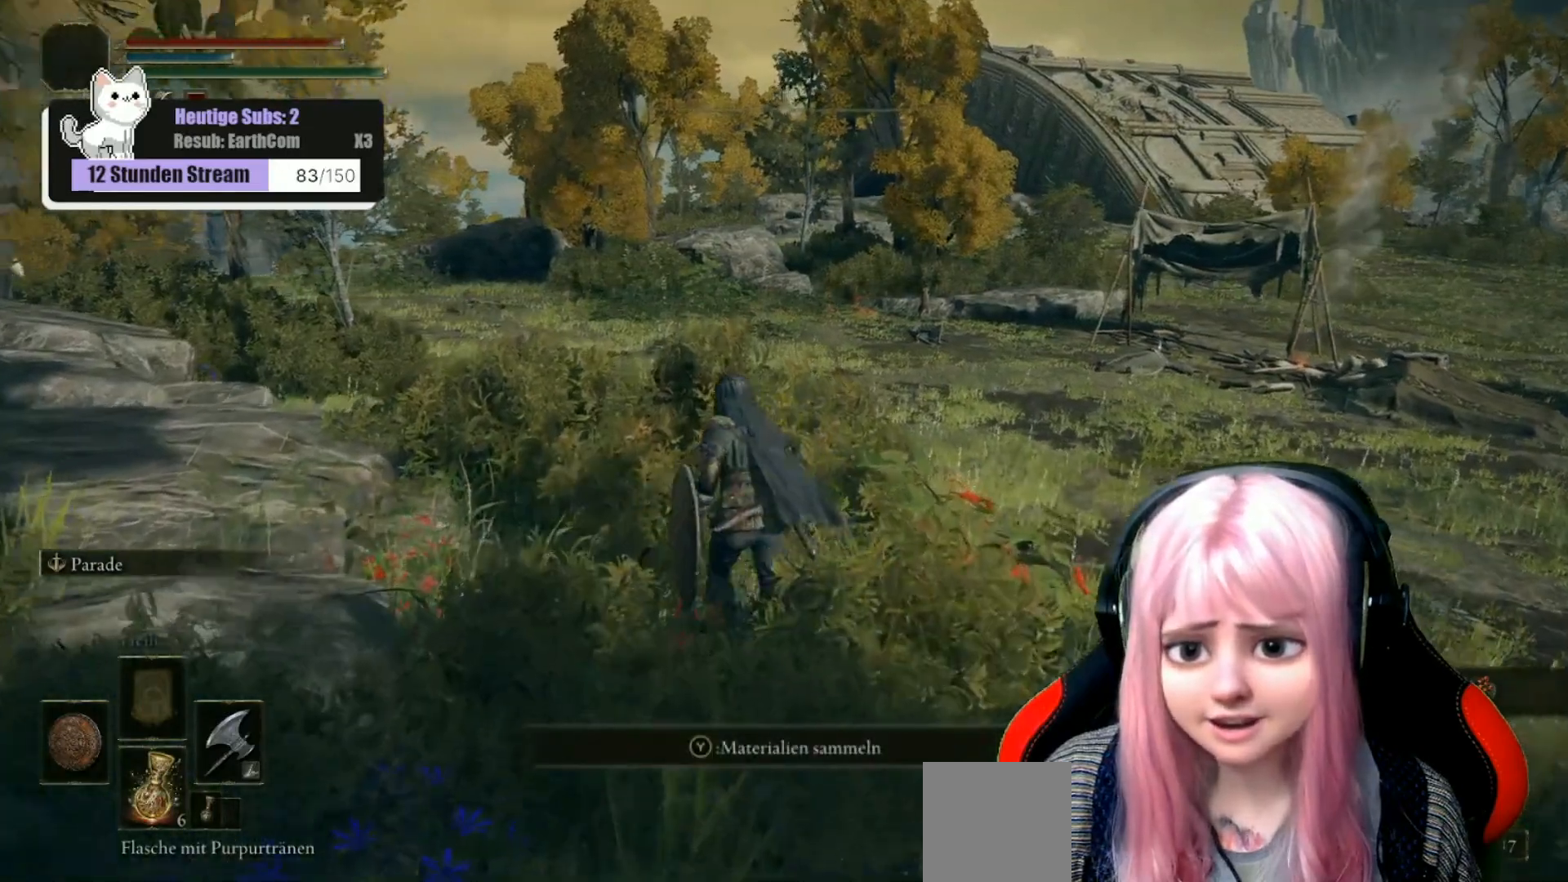
{"buttons": [], "left_stick": "up", "right_stick": "center", "events": []}
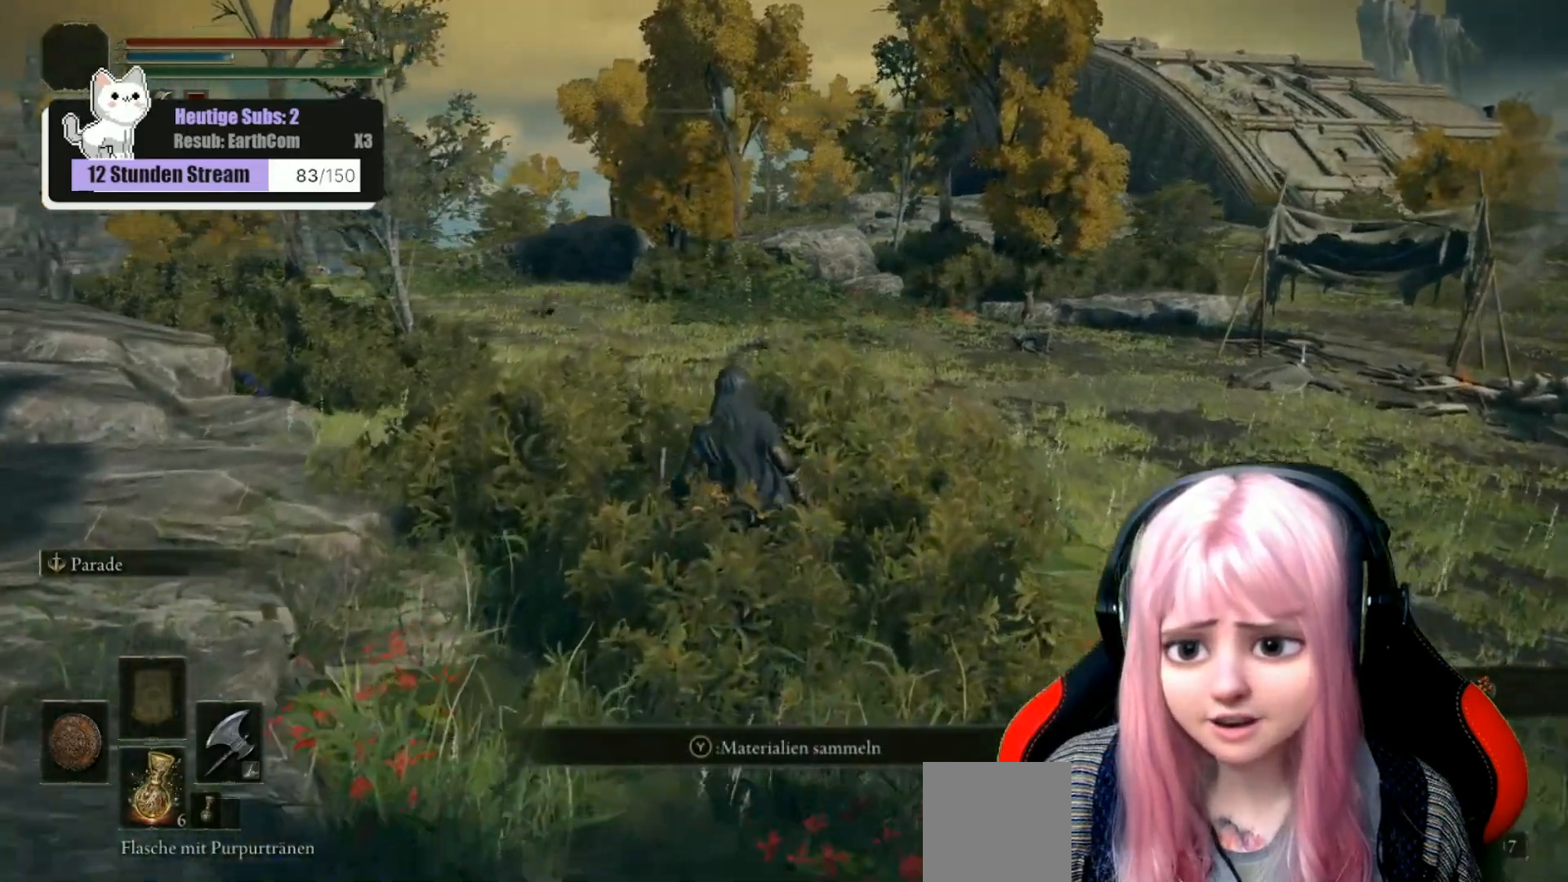
{"buttons": [], "left_stick": "center", "right_stick": "center", "events": [[200, "left_stick", "center"]]}
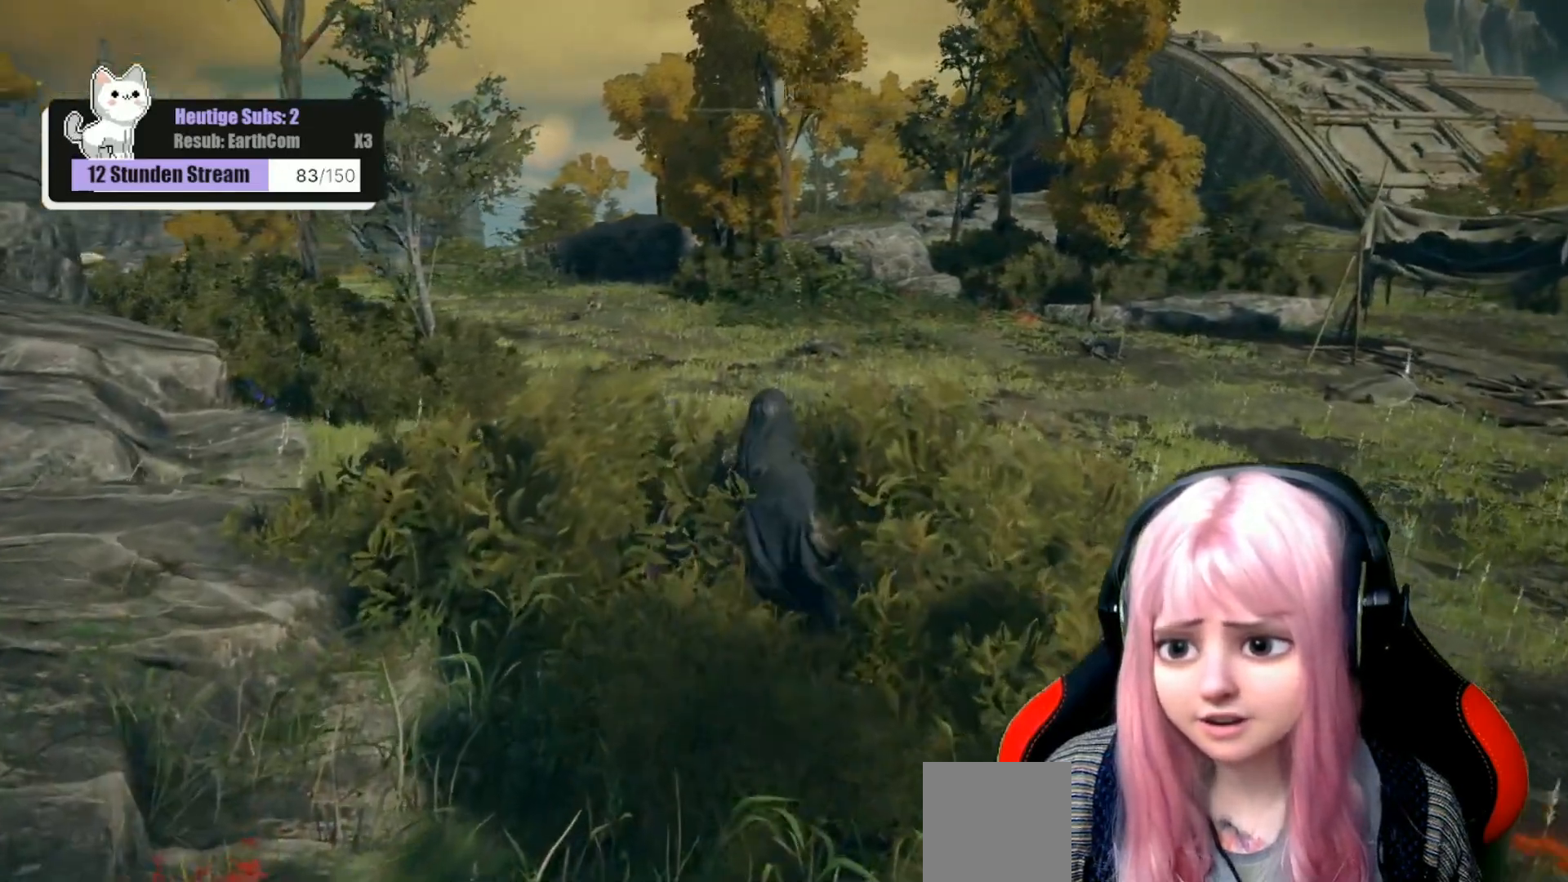
{"buttons": [], "left_stick": "center", "right_stick": "center", "events": [[217, "right_stick", "left"], [483, "right_stick", "center"]]}
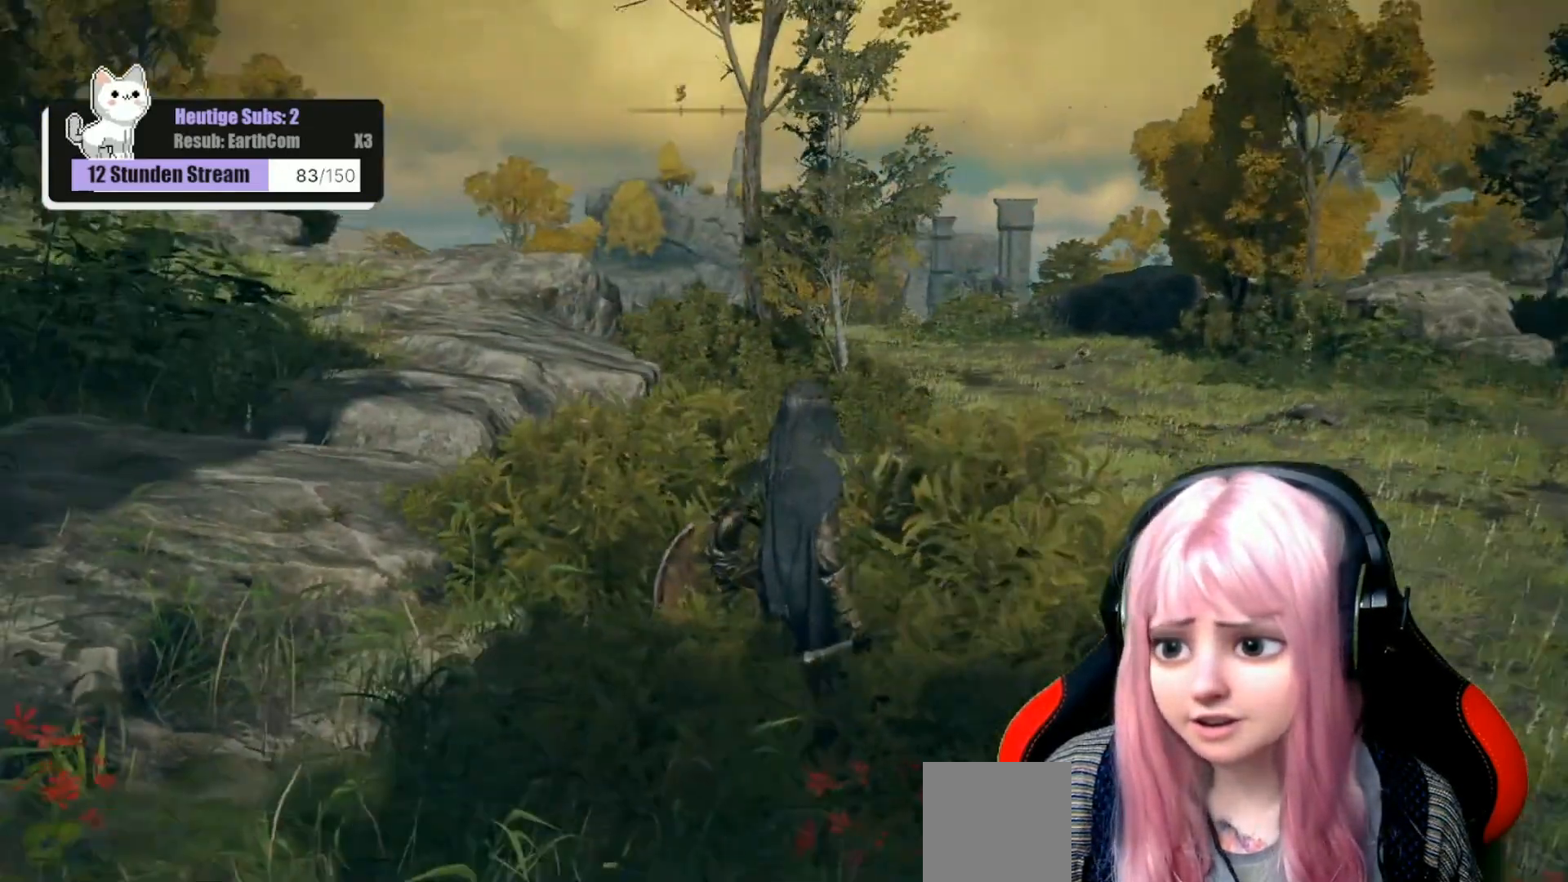
{"buttons": [], "left_stick": "up-right", "right_stick": "right", "events": [[200, "right_stick", "right"], [400, "left_stick", "up-right"]]}
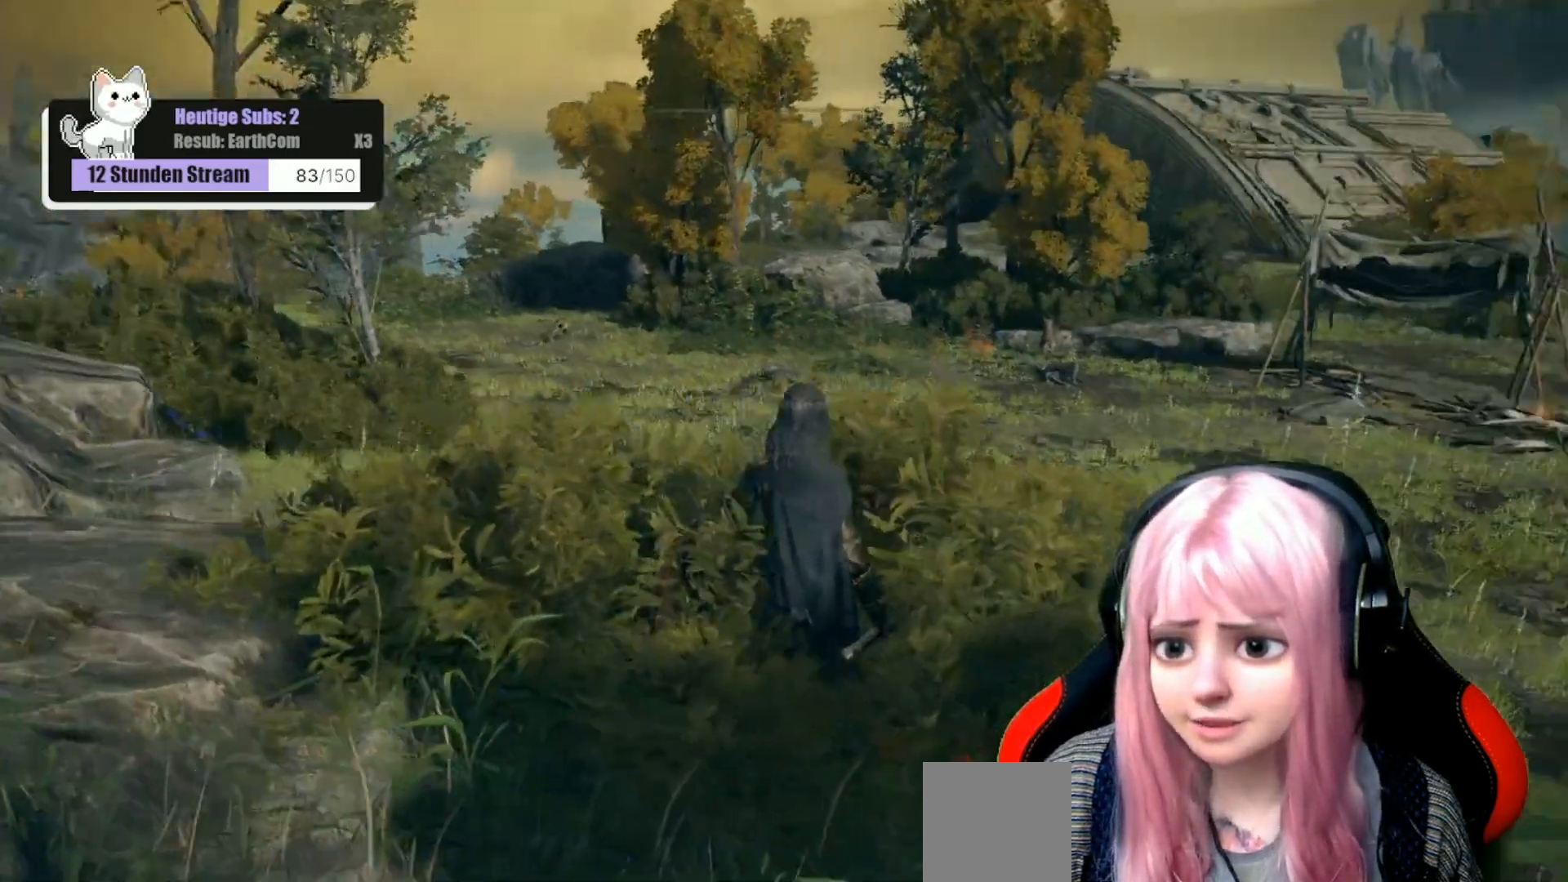
{"buttons": [], "left_stick": "up-right", "right_stick": "center", "events": [[67, "right_stick", "center"]]}
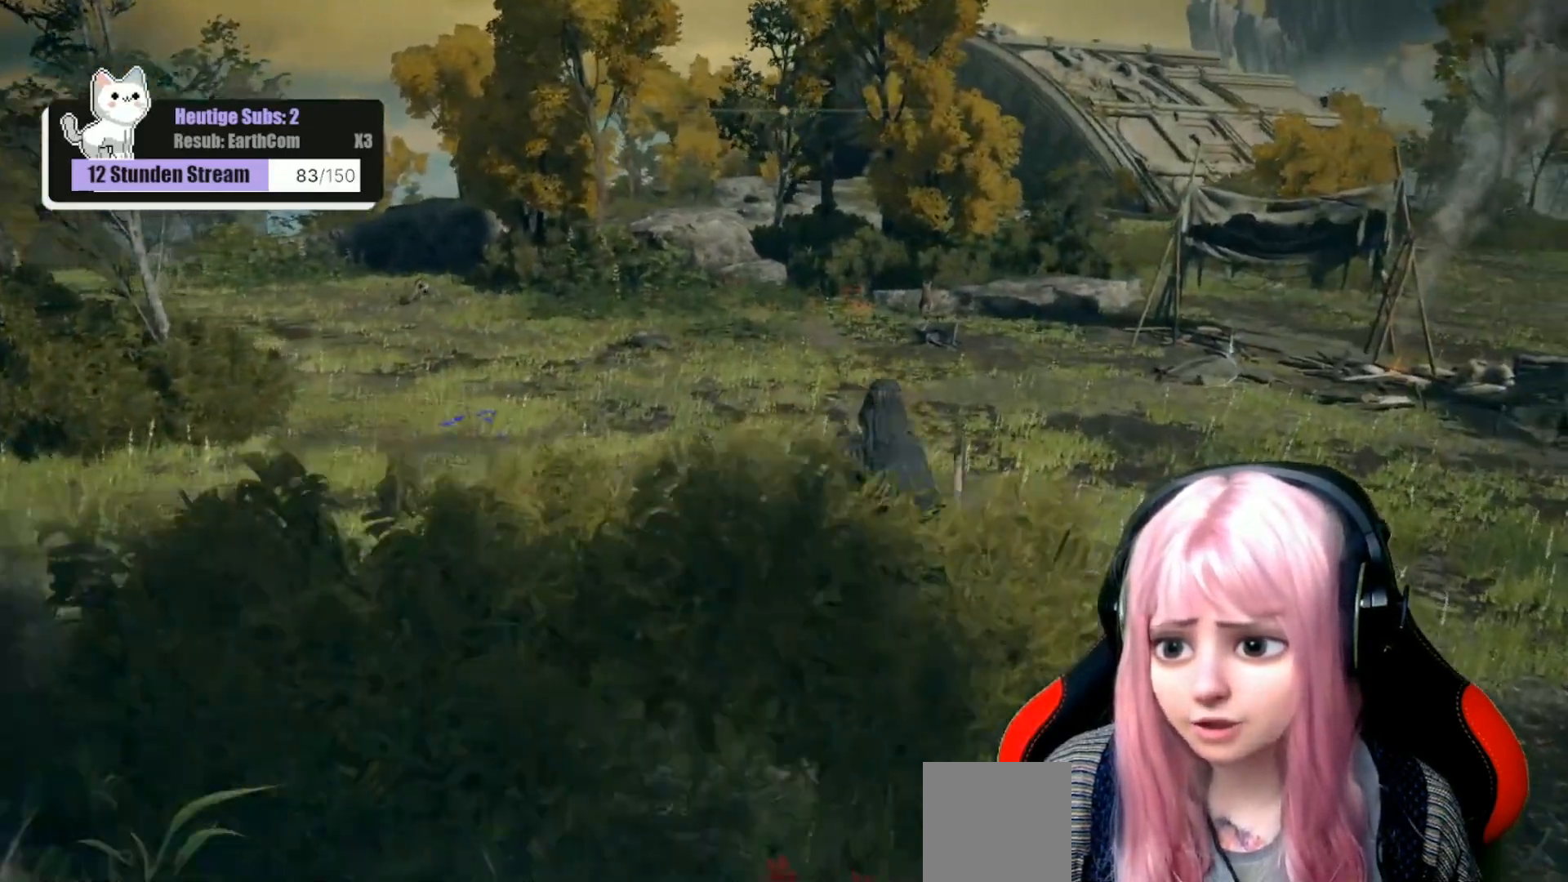
{"buttons": [], "left_stick": "up", "right_stick": "left", "events": [[267, "left_stick", "up"], [333, "right_stick", "left"]]}
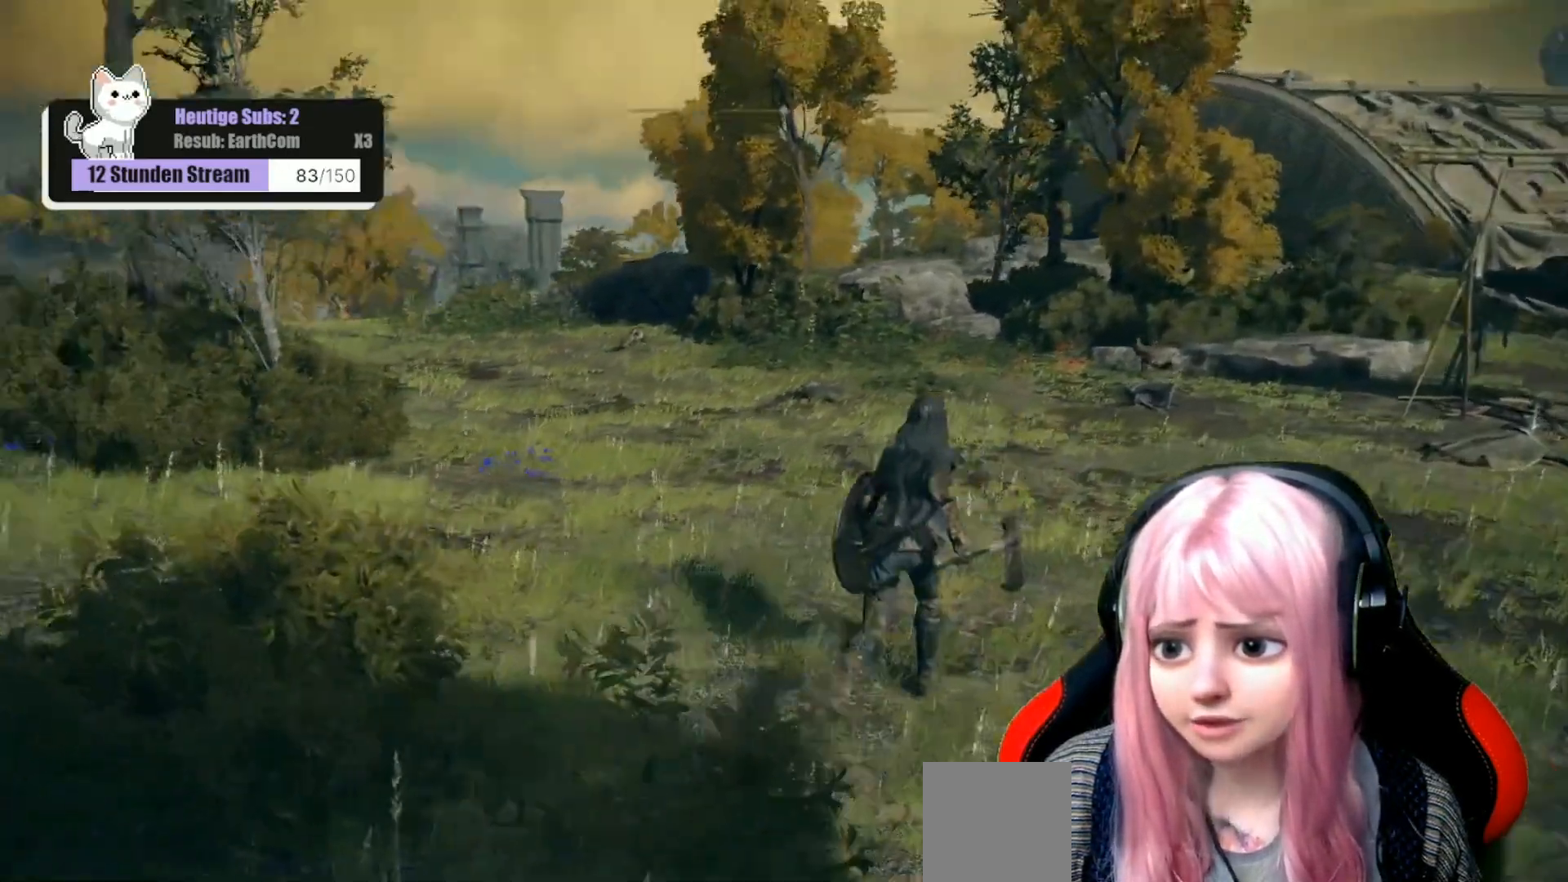
{"buttons": [], "left_stick": "up-right", "right_stick": "center", "events": [[50, "left_stick", "up-right"], [100, "right_stick", "center"]]}
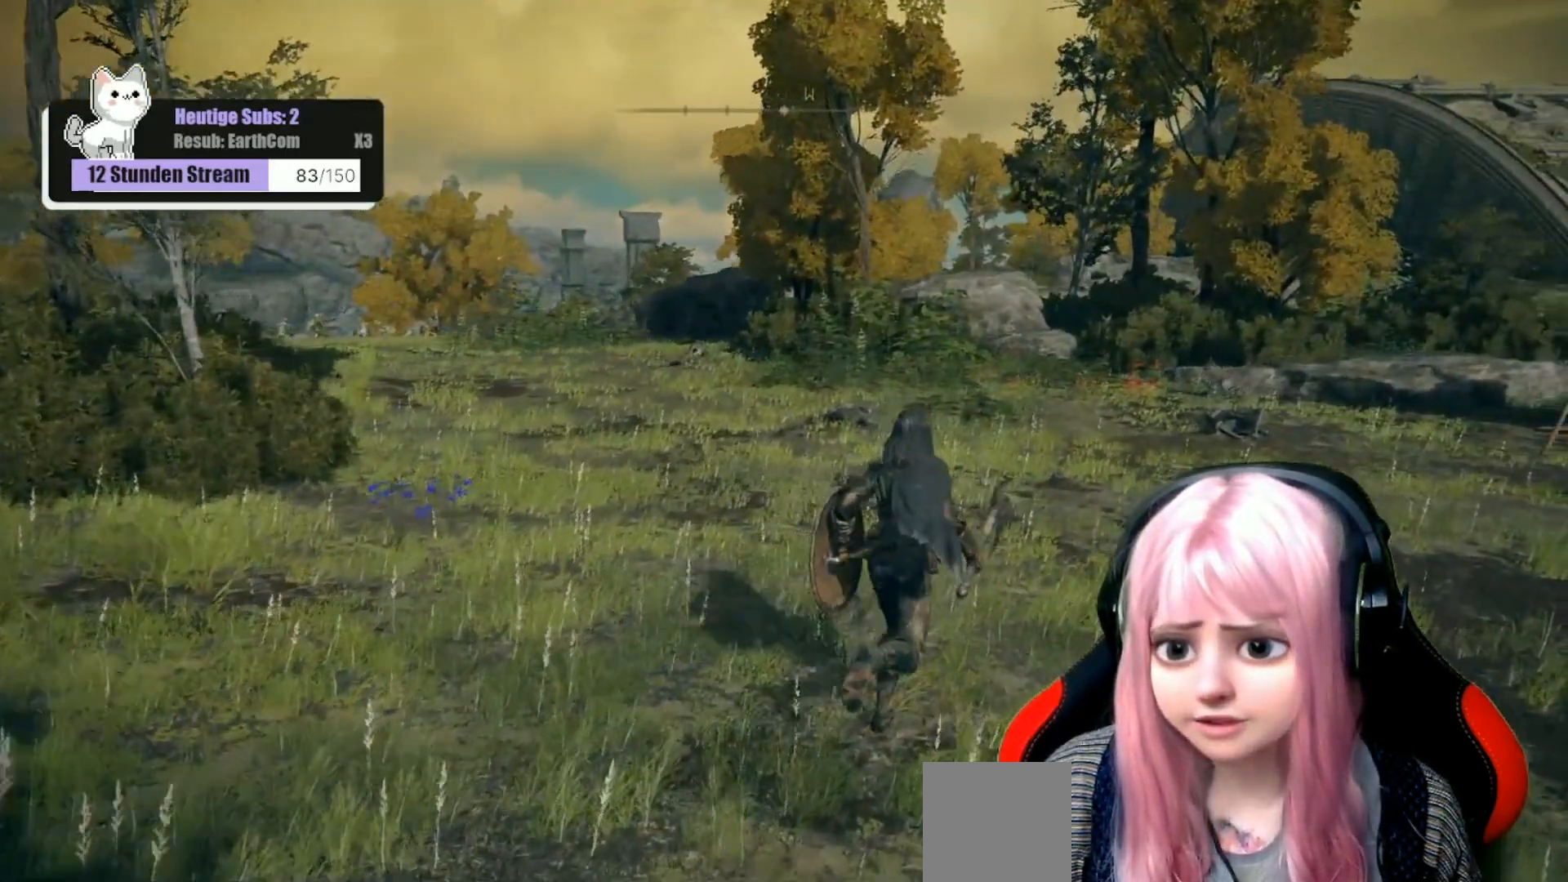
{"buttons": [], "left_stick": "center", "right_stick": "center", "events": [[167, "left_stick", "center"]]}
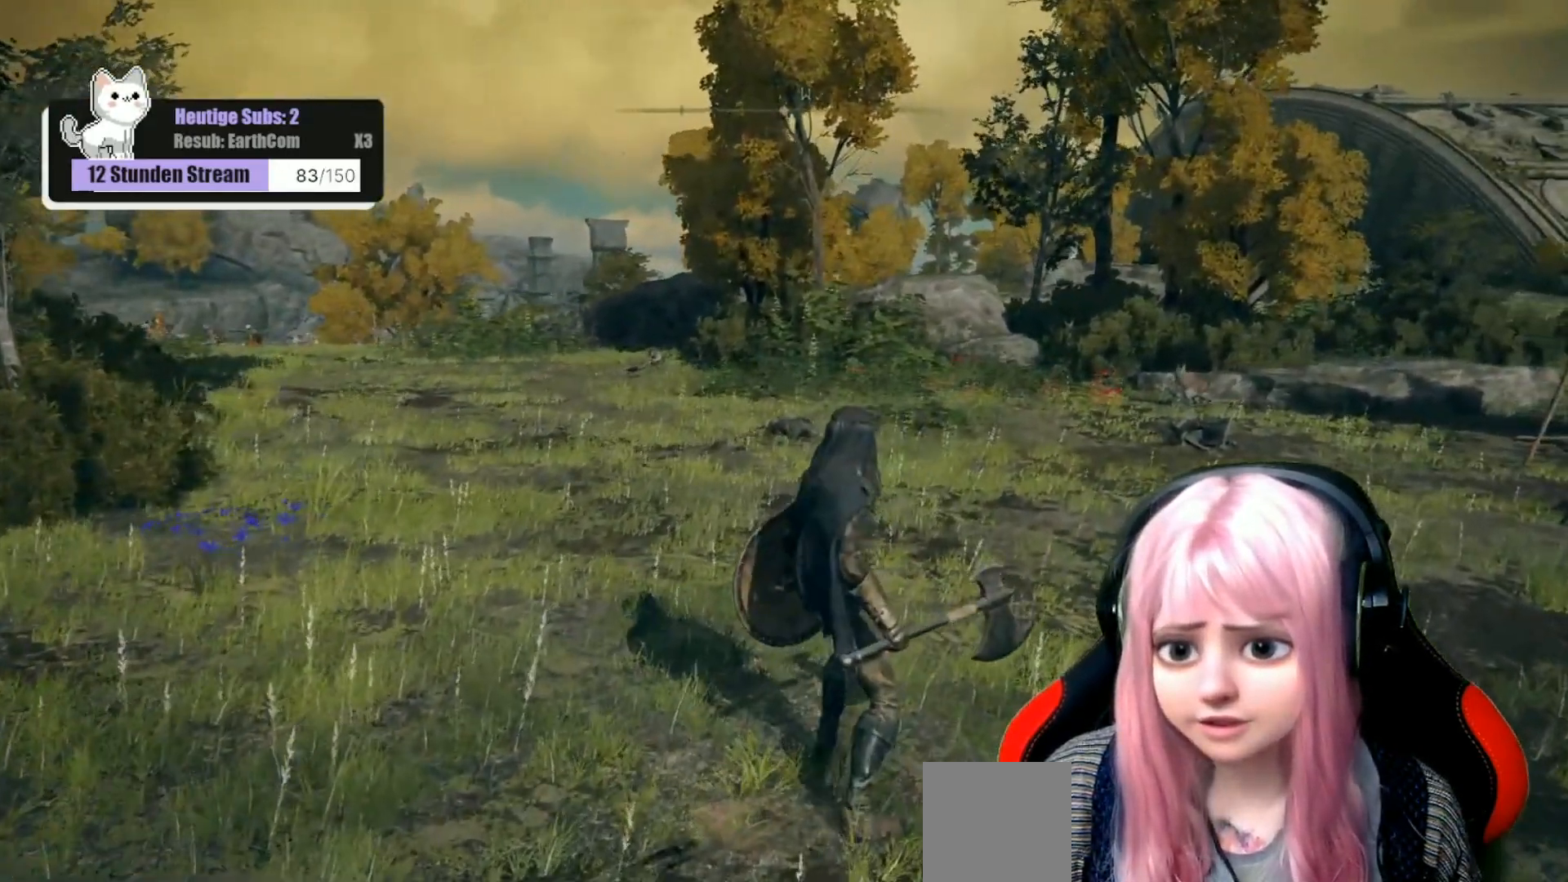
{"buttons": [], "left_stick": "center", "right_stick": "center", "events": []}